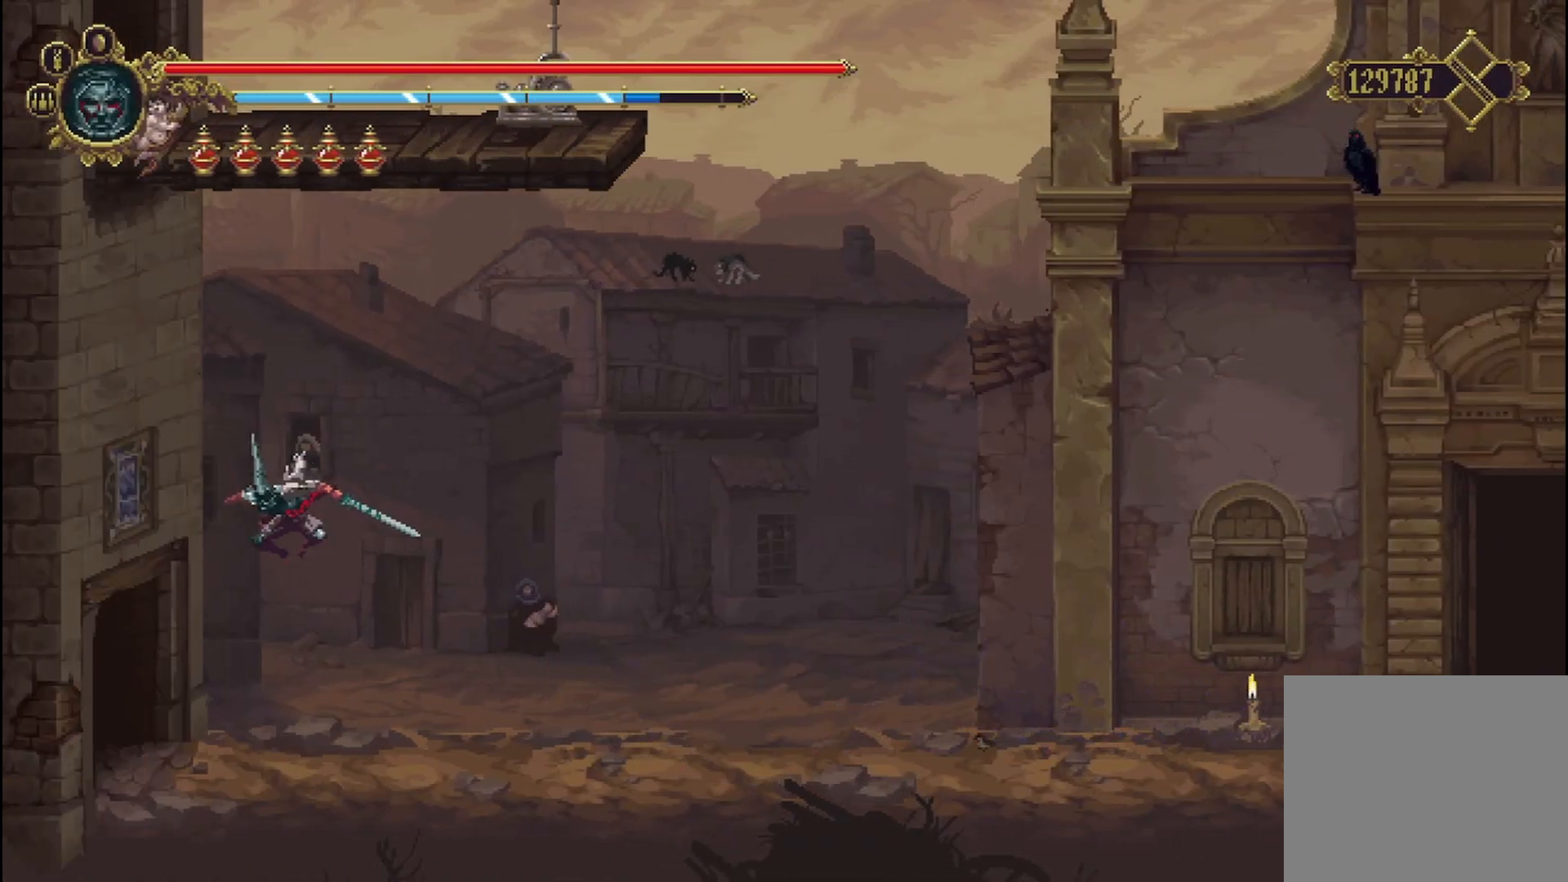
Gameplay with a controller (Xbox layout); each line is a JSON object with the inputs held at the frame after it. "events" lists button and stick changes between this image and that frame as [ms after this image, input, new state], when the widget could be followed in between.
{"buttons": [], "left_stick": "left", "right_stick": "center", "events": []}
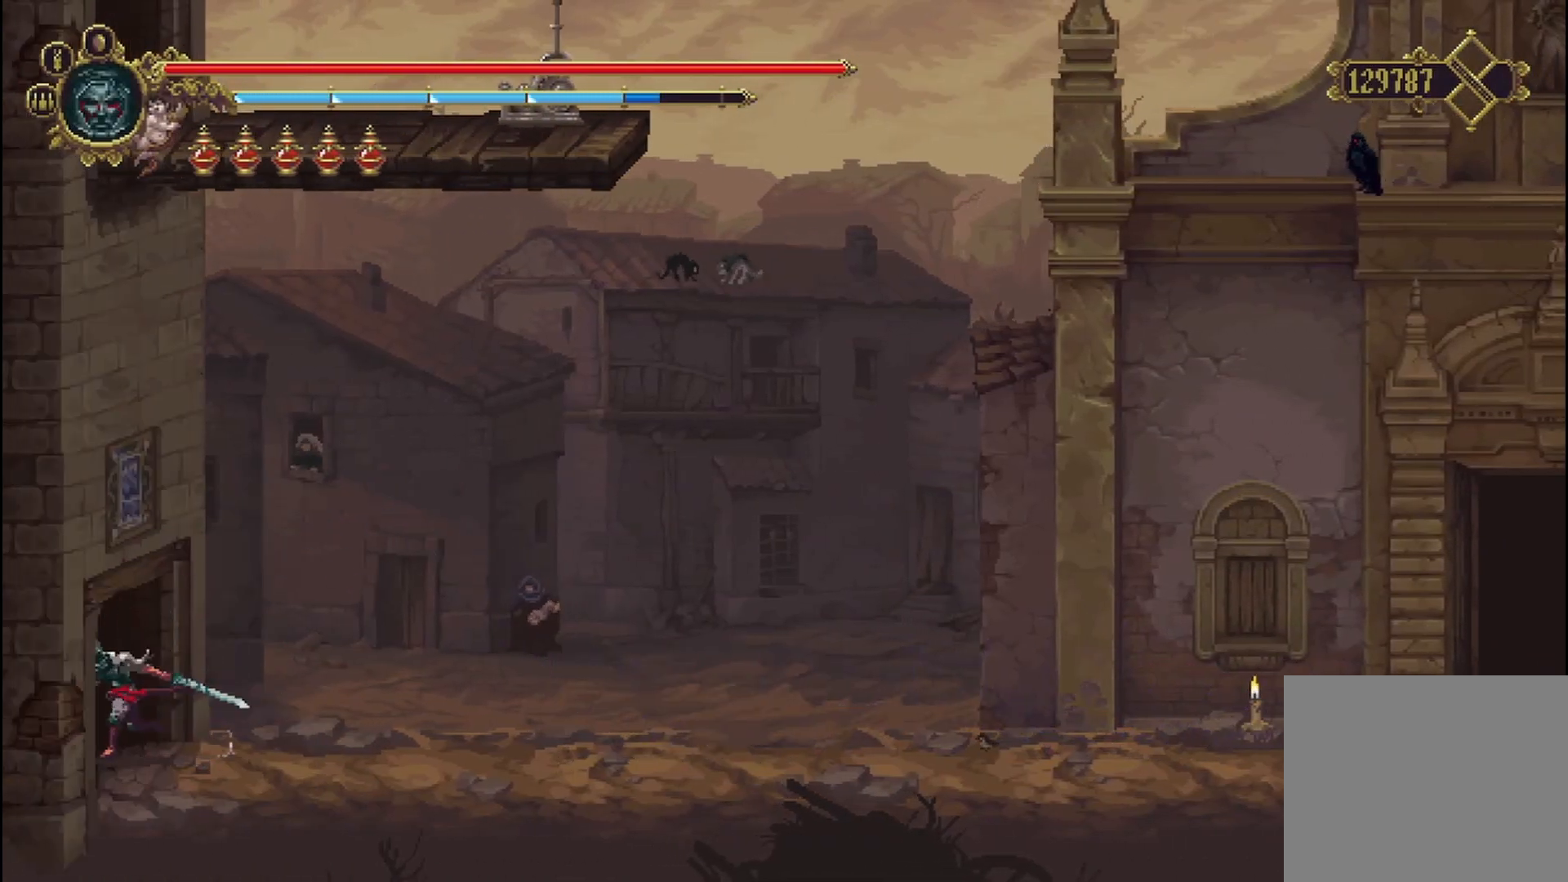
{"buttons": [], "left_stick": "left", "right_stick": "center", "events": []}
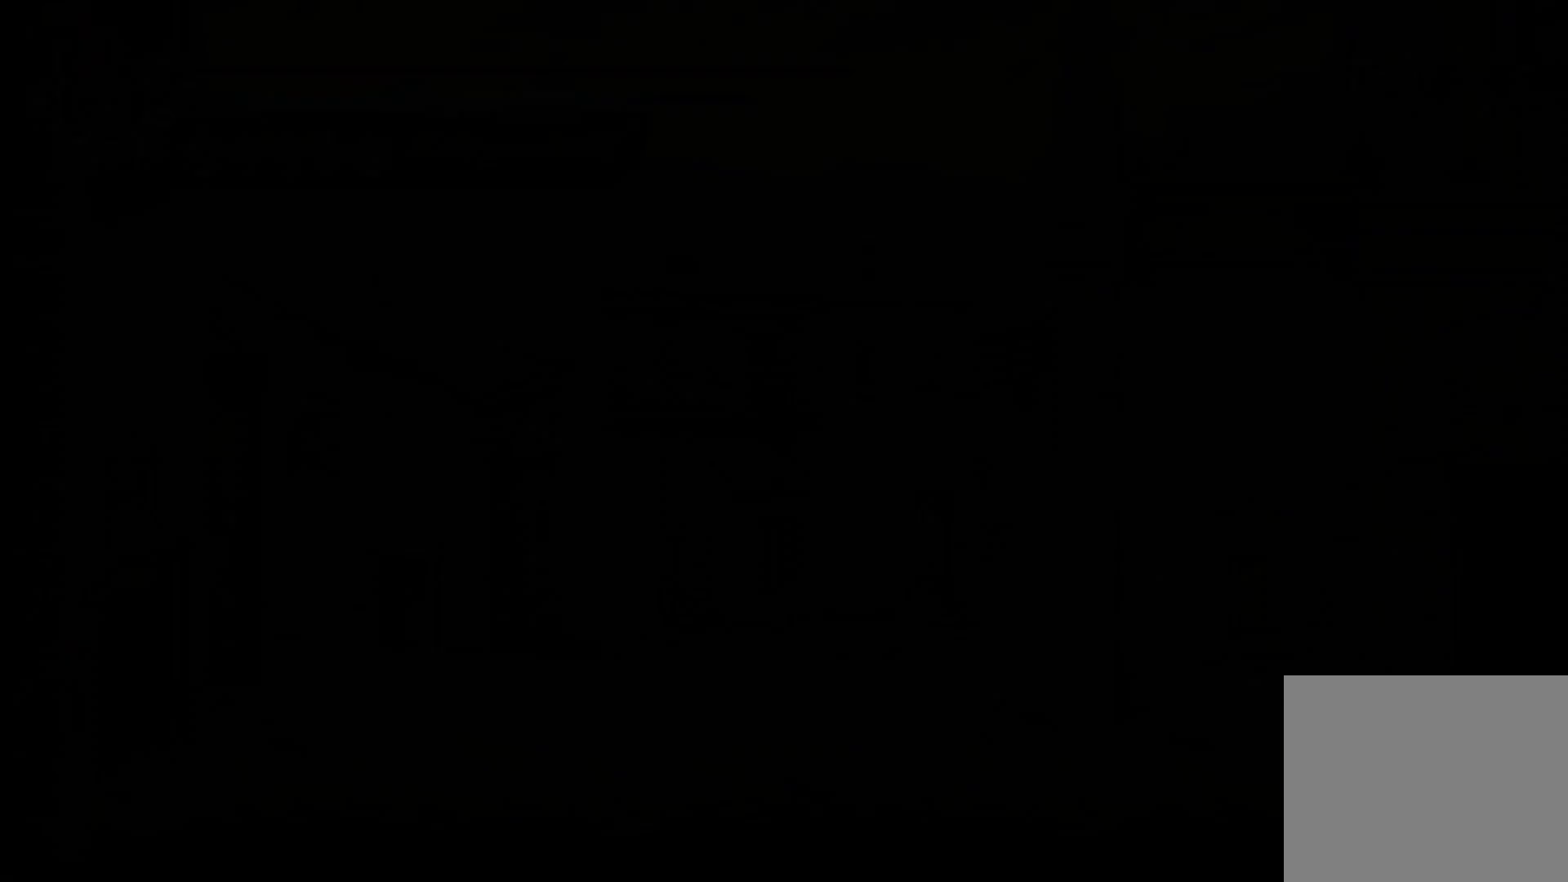
{"buttons": [], "left_stick": "left", "right_stick": "center", "events": []}
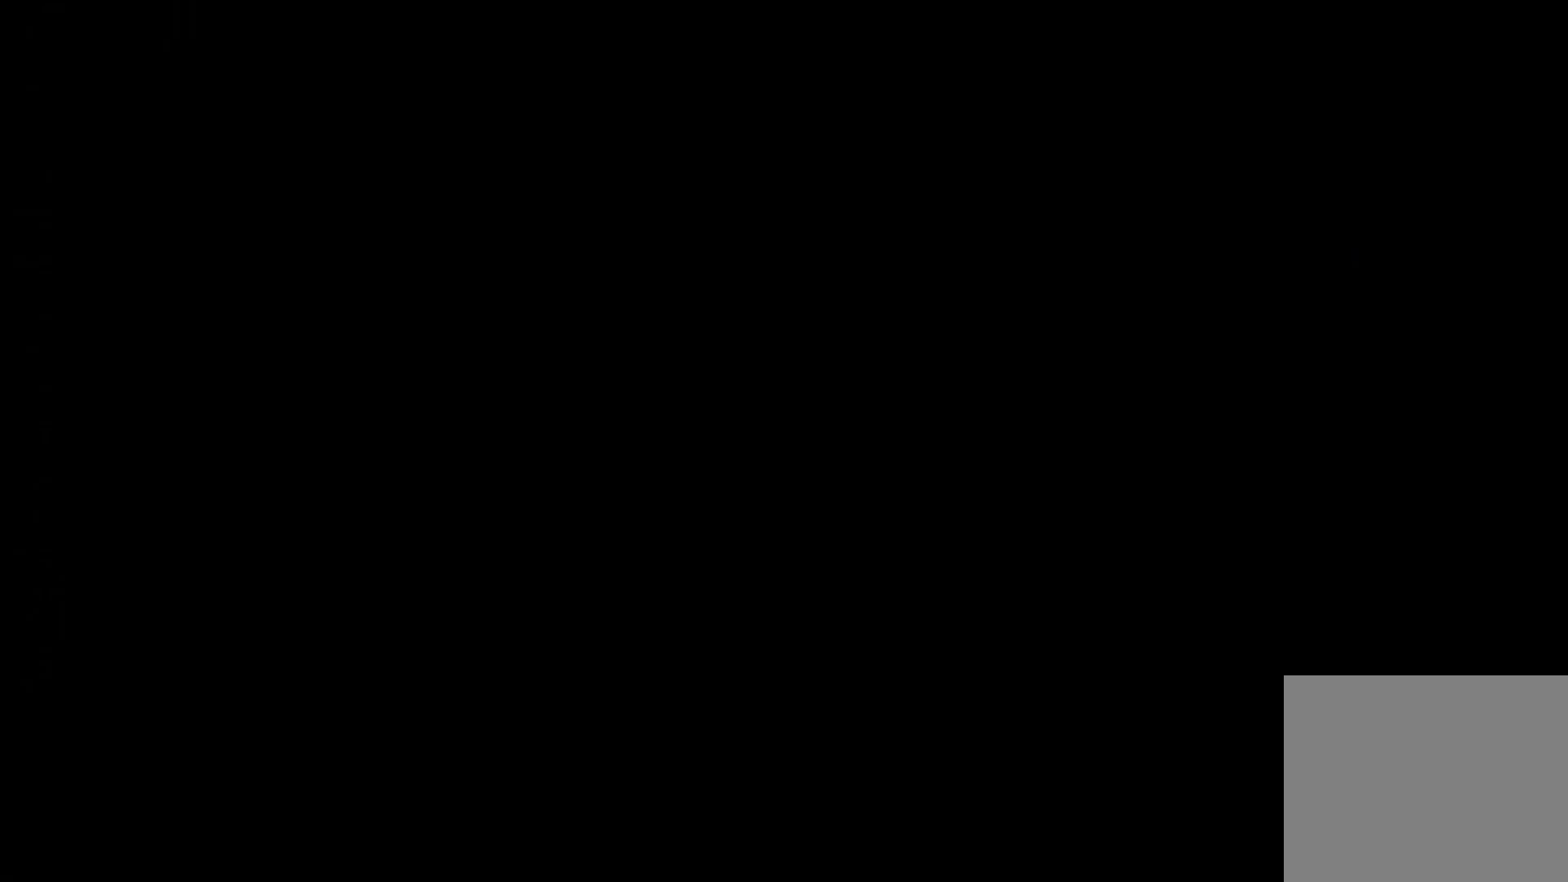
{"buttons": [], "left_stick": "left", "right_stick": "center", "events": []}
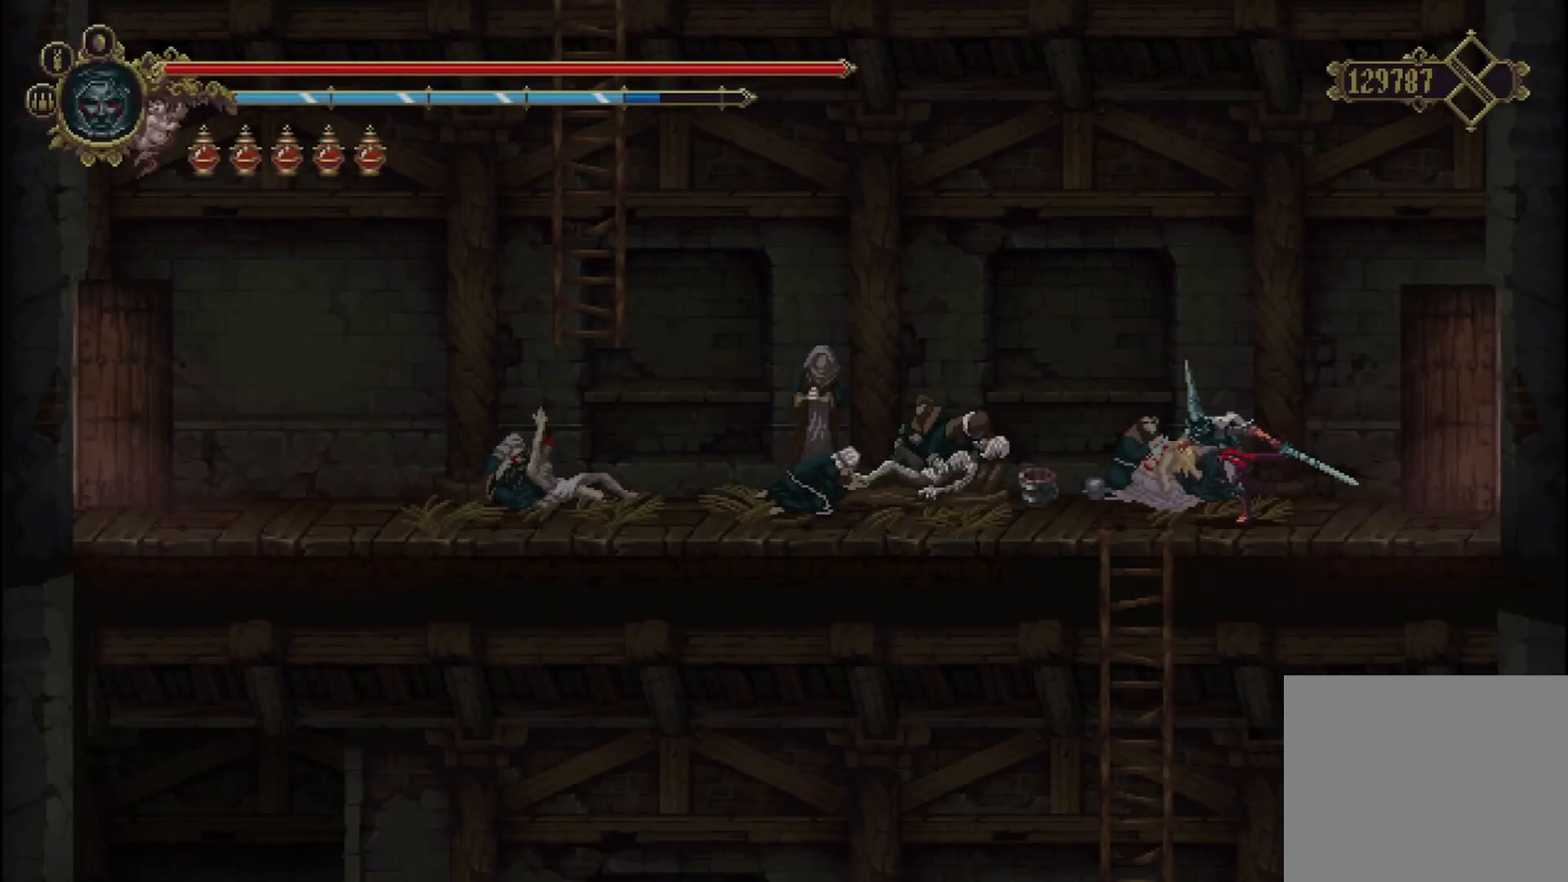
{"buttons": [], "left_stick": "up-right", "right_stick": "center", "events": [[250, "R2", "down"], [417, "R2", "up"], [500, "left_stick", "up-right"]]}
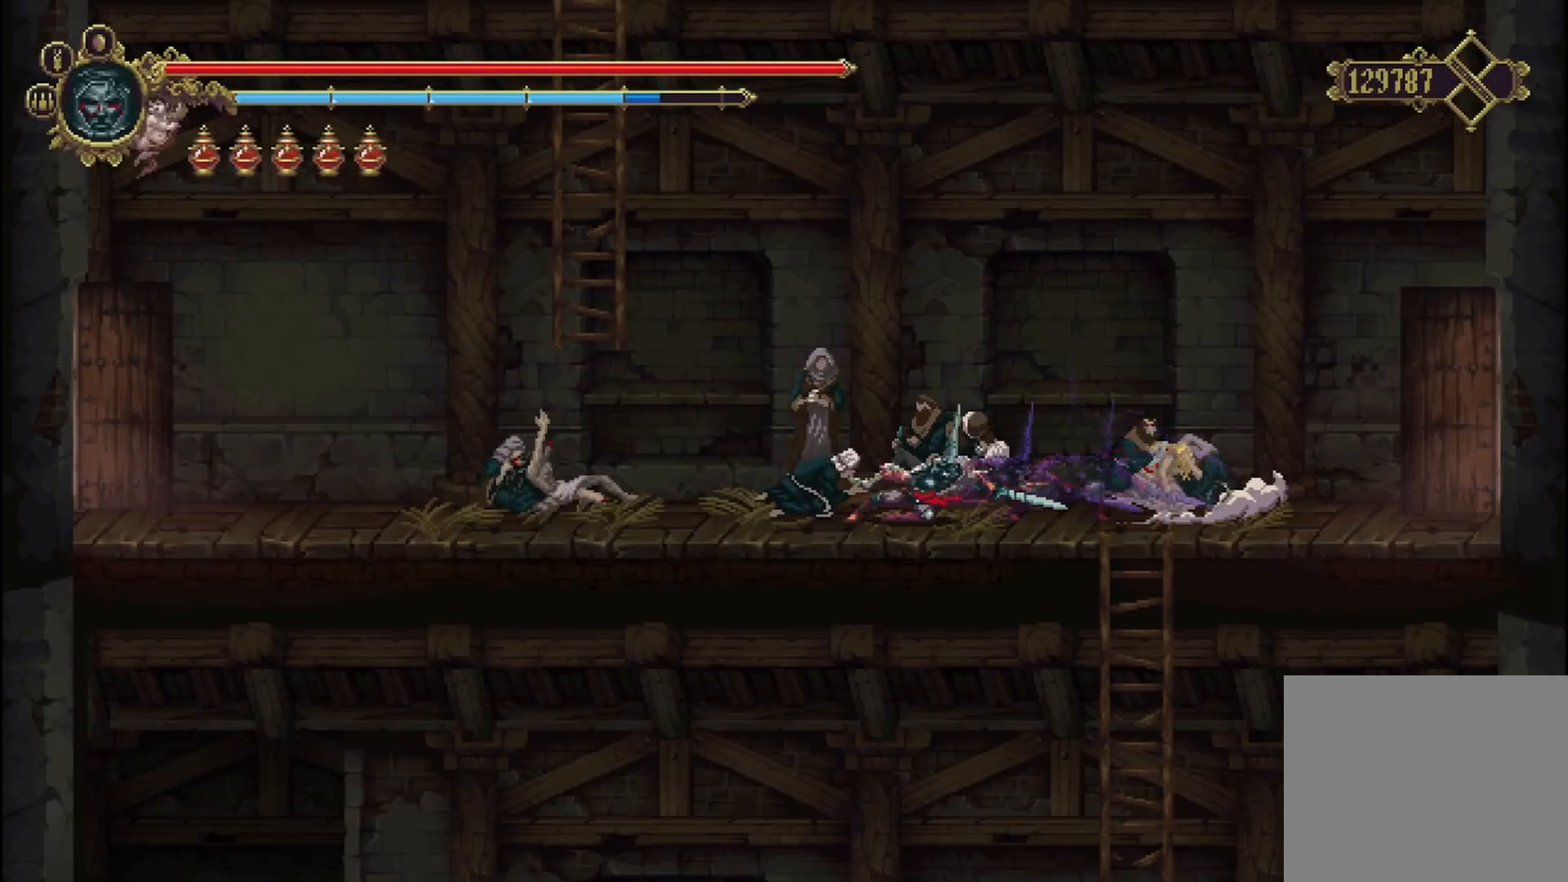
{"buttons": [], "left_stick": "right", "right_stick": "center", "events": [[42, "left_stick", "right"]]}
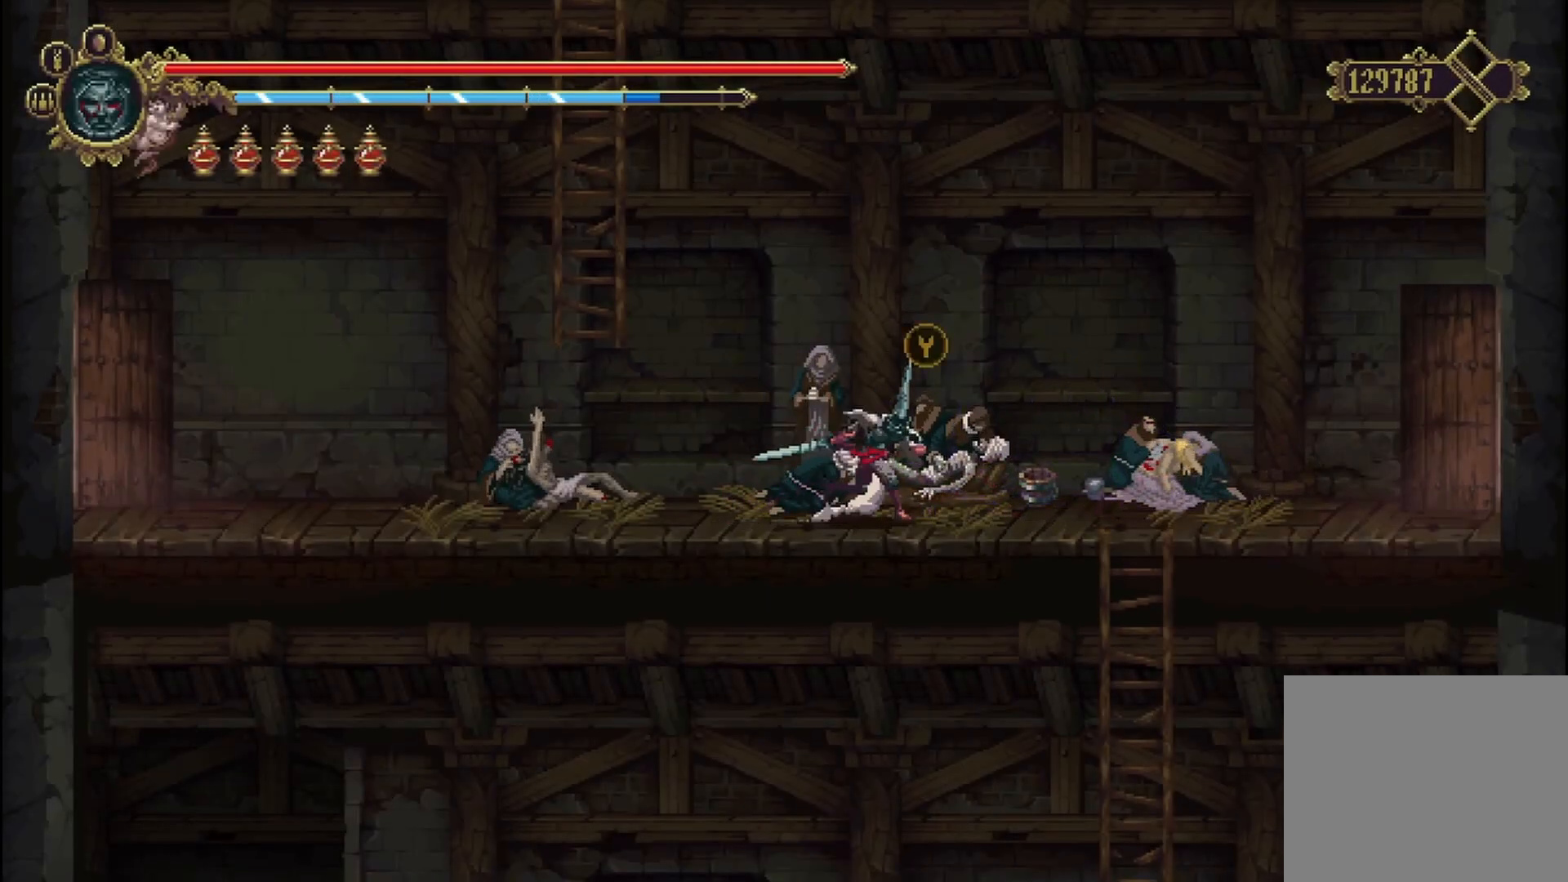
{"buttons": [], "left_stick": "down", "right_stick": "center", "events": [[500, "left_stick", "down"]]}
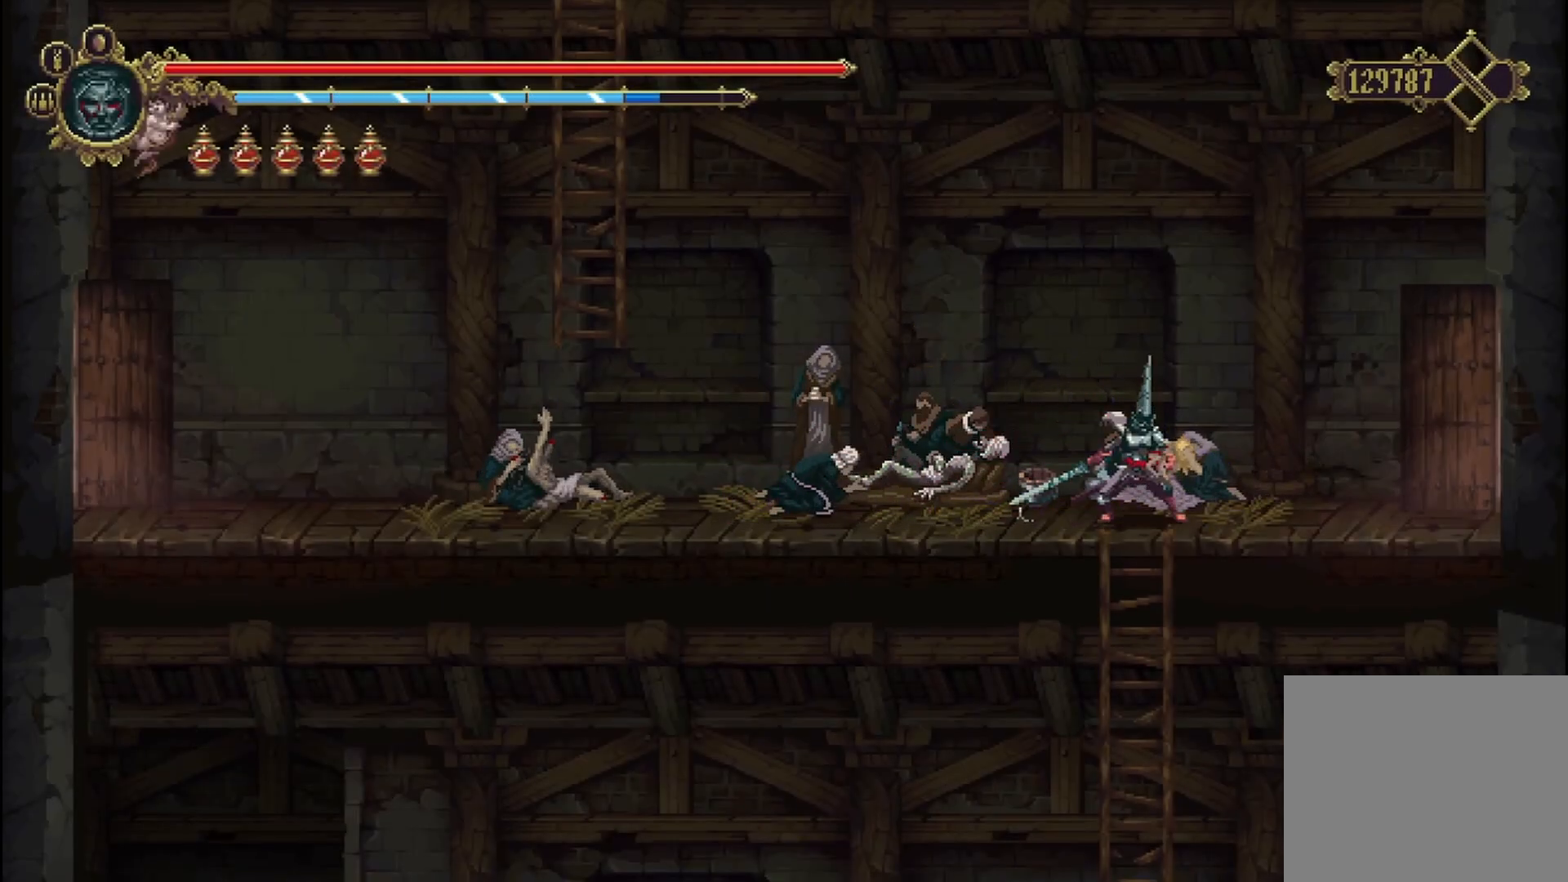
{"buttons": [], "left_stick": "down", "right_stick": "center", "events": []}
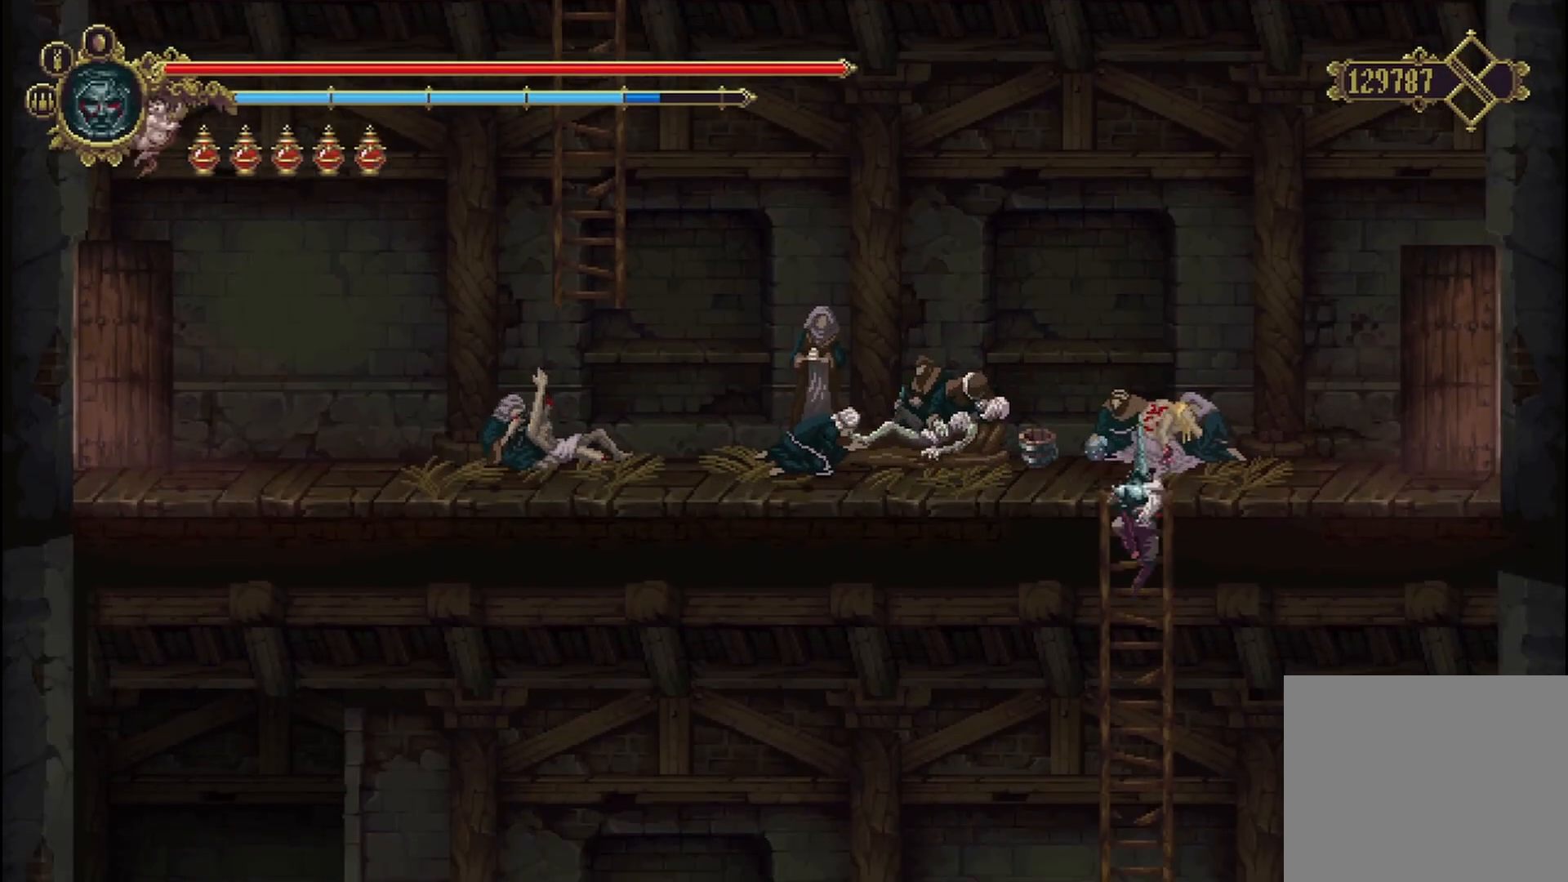
{"buttons": [], "left_stick": "down", "right_stick": "center", "events": [[250, "B", "down"], [417, "B", "up"]]}
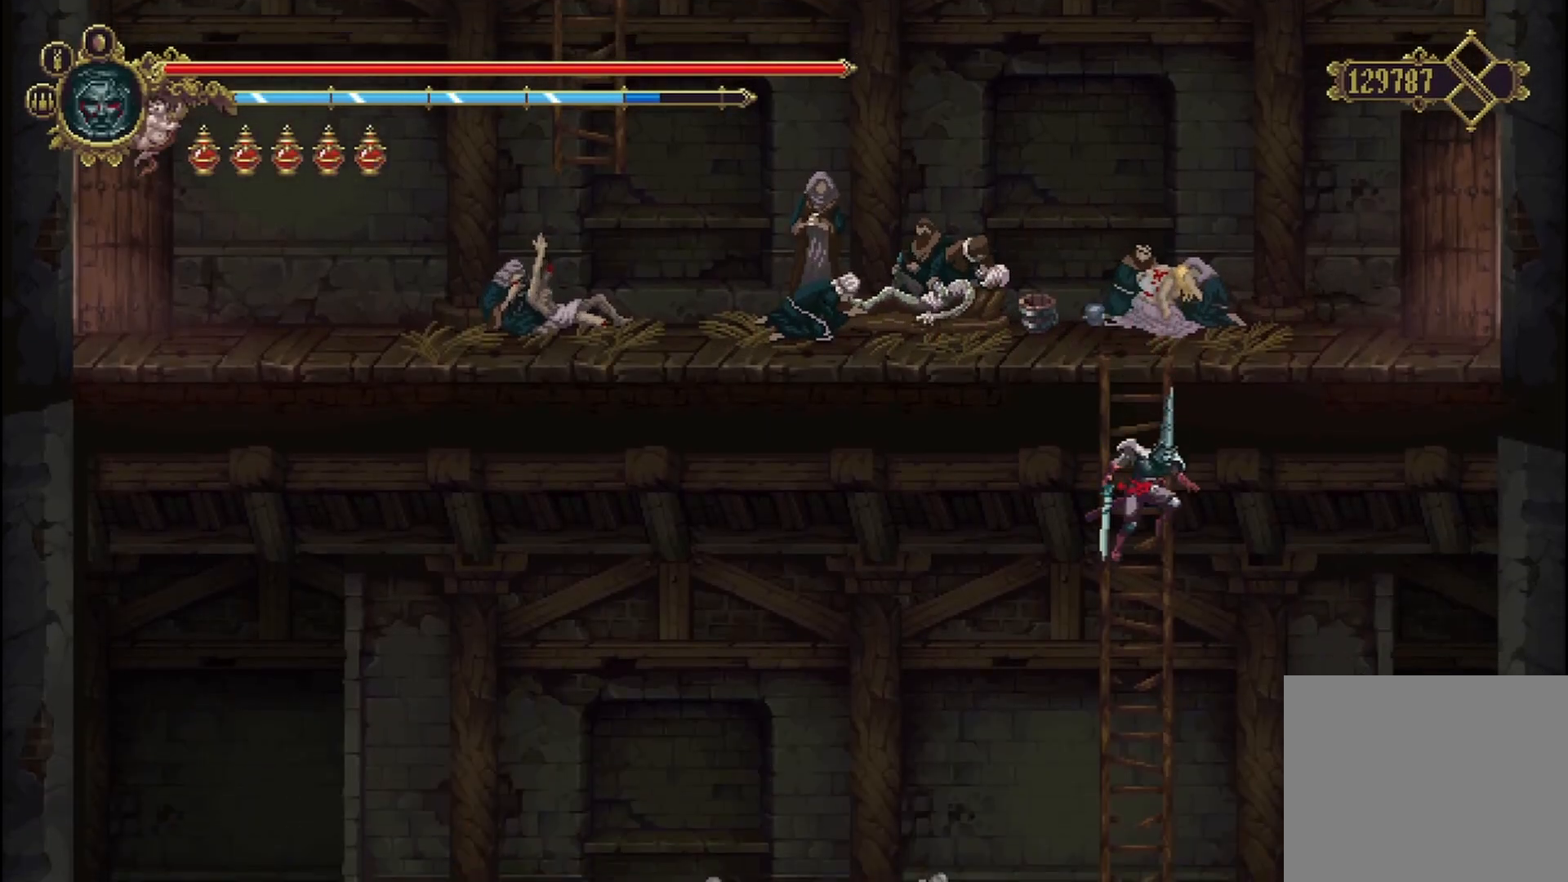
{"buttons": ["B"], "left_stick": "down", "right_stick": "center", "events": [[417, "B", "down"]]}
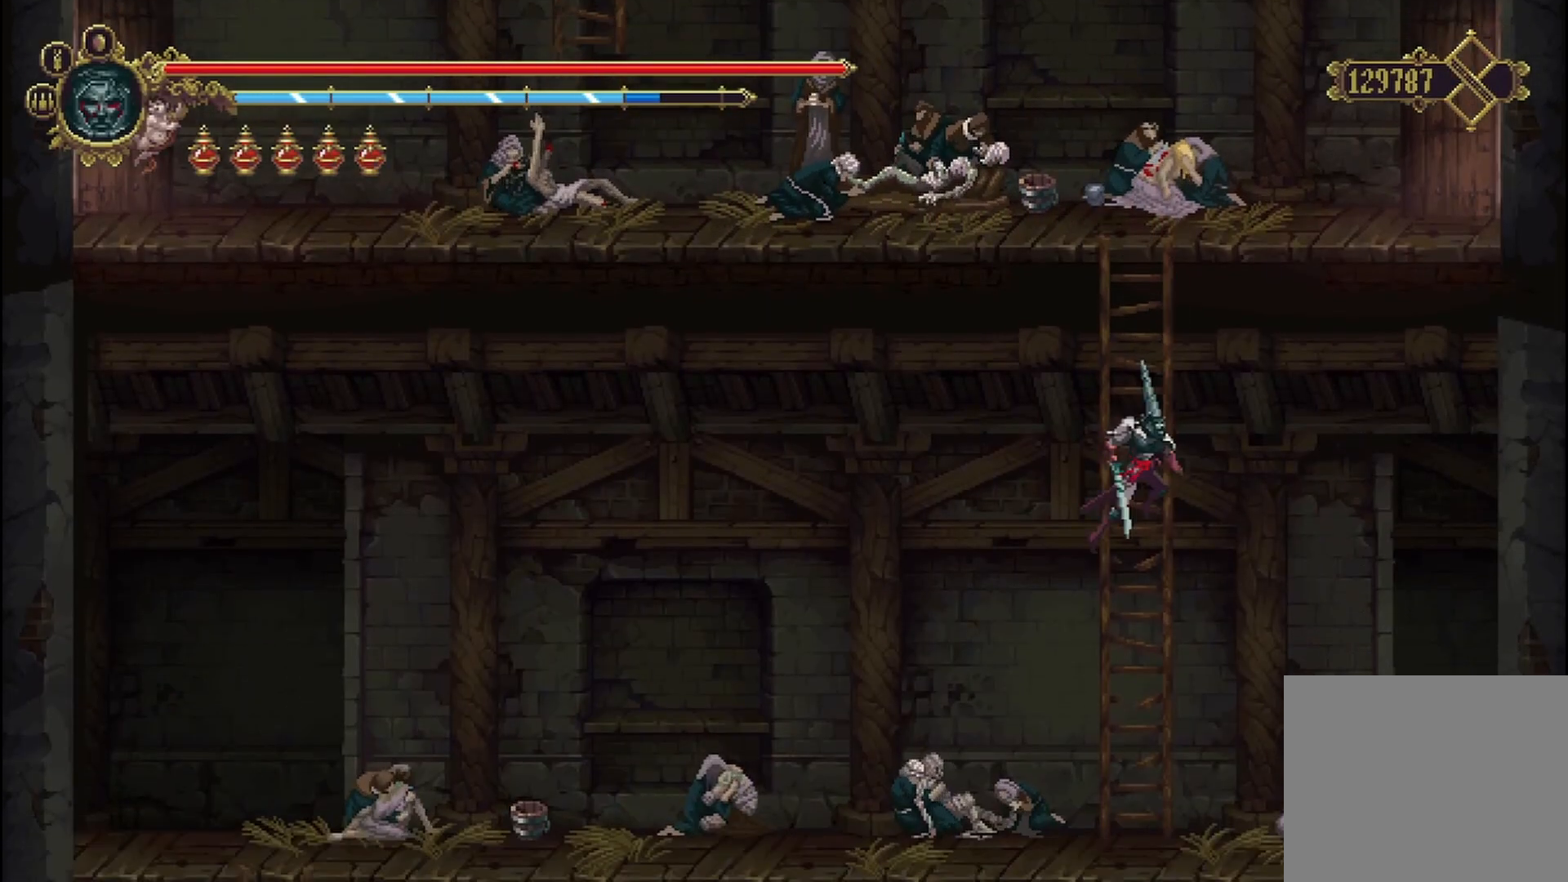
{"buttons": ["B"], "left_stick": "left", "right_stick": "center", "events": [[125, "left_stick", "down-left"], [250, "left_stick", "left"]]}
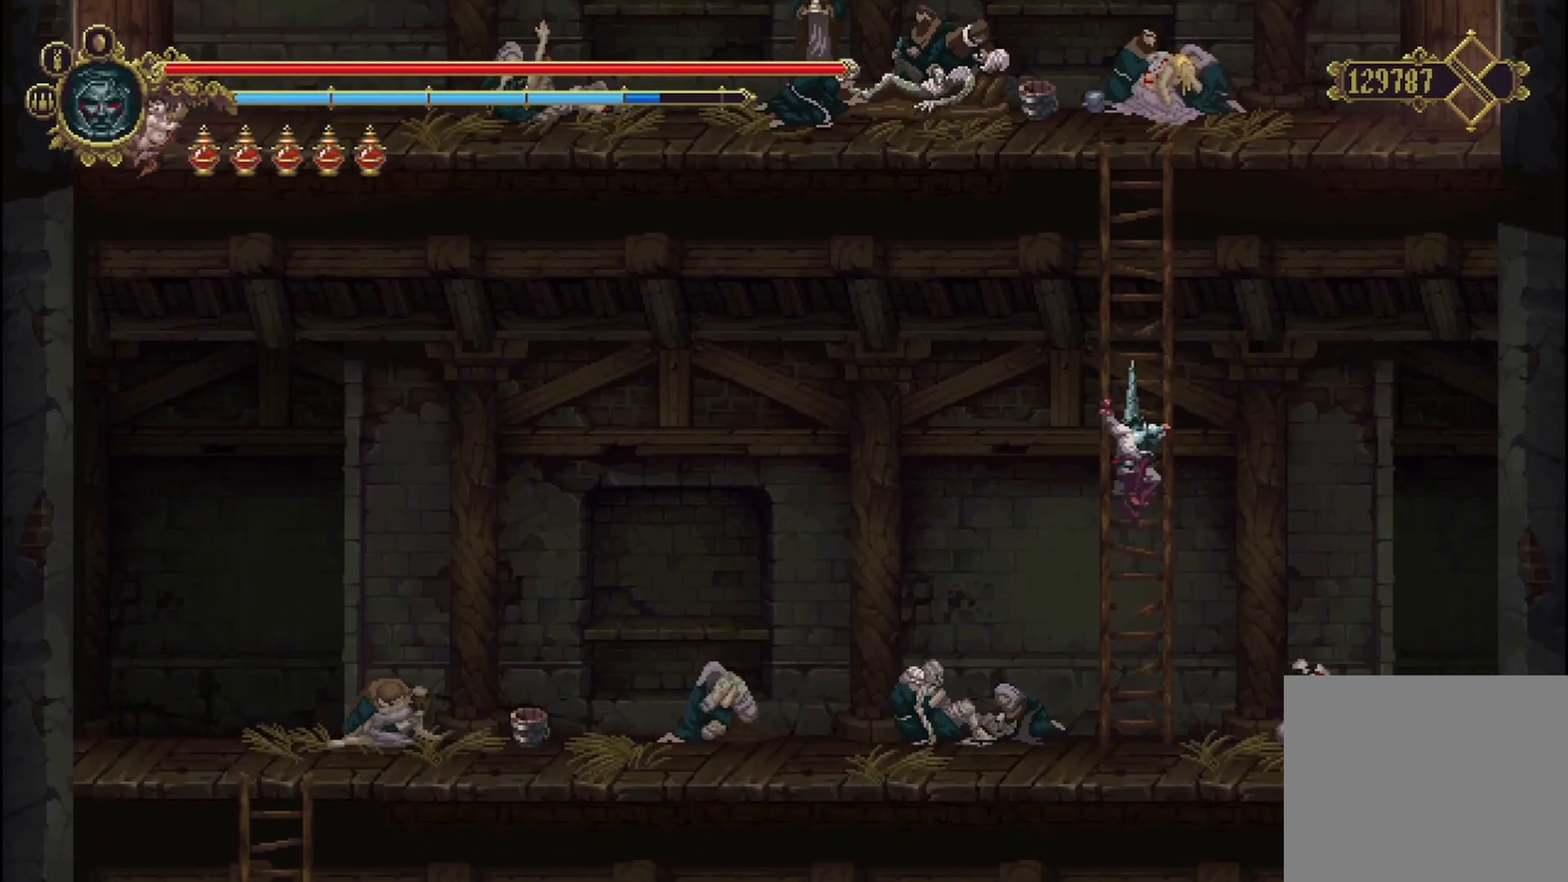
{"buttons": [], "left_stick": "left", "right_stick": "center", "events": [[83, "B", "up"], [167, "B", "down"], [500, "B", "up"]]}
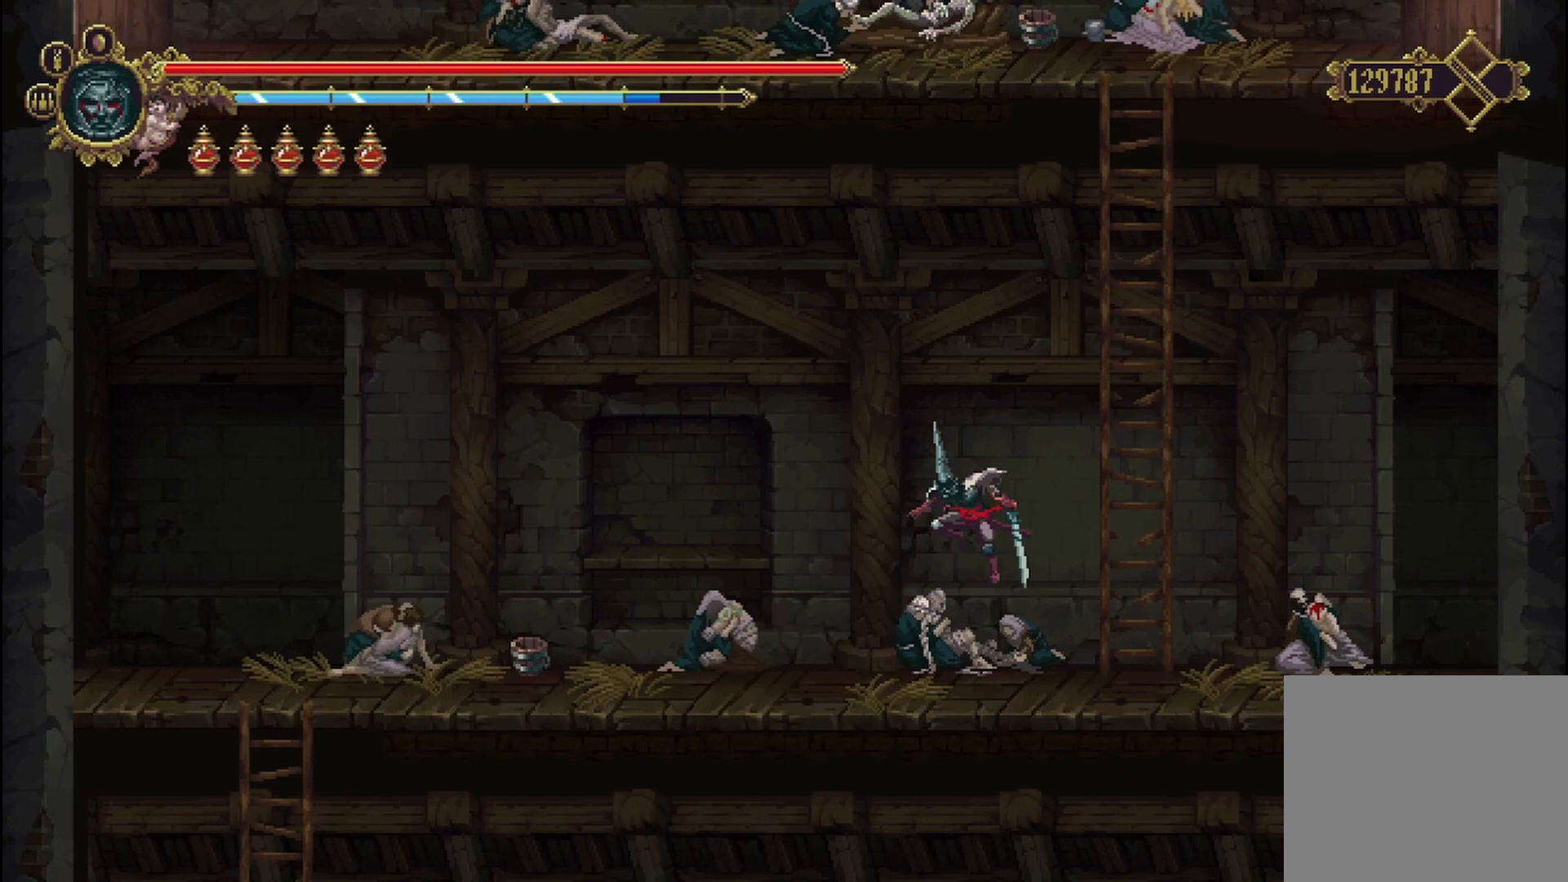
{"buttons": [], "left_stick": "left", "right_stick": "center", "events": []}
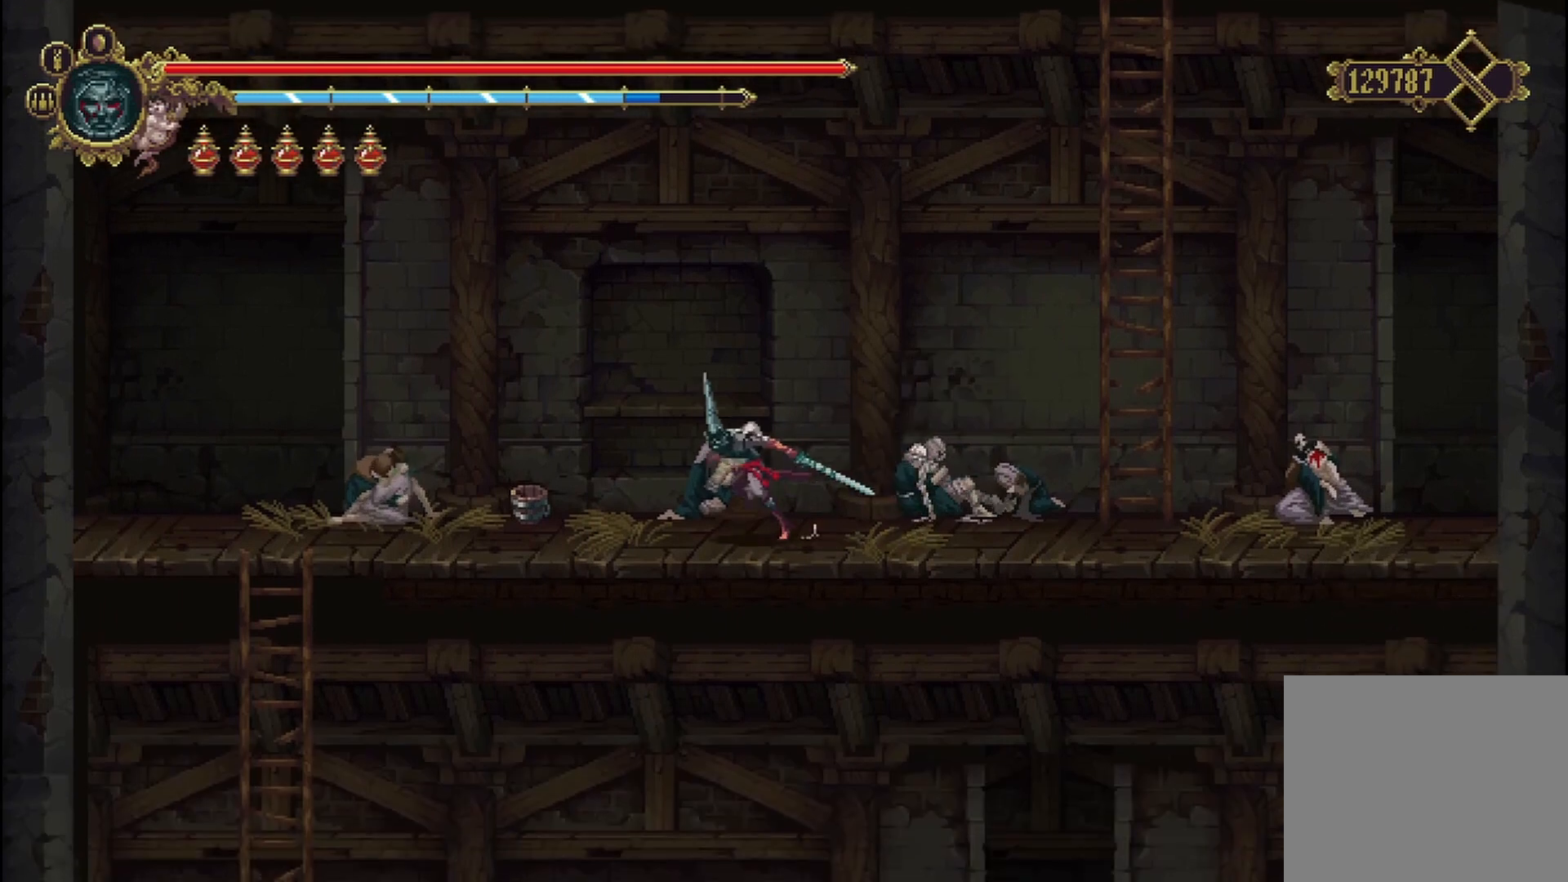
{"buttons": [], "left_stick": "left", "right_stick": "center", "events": []}
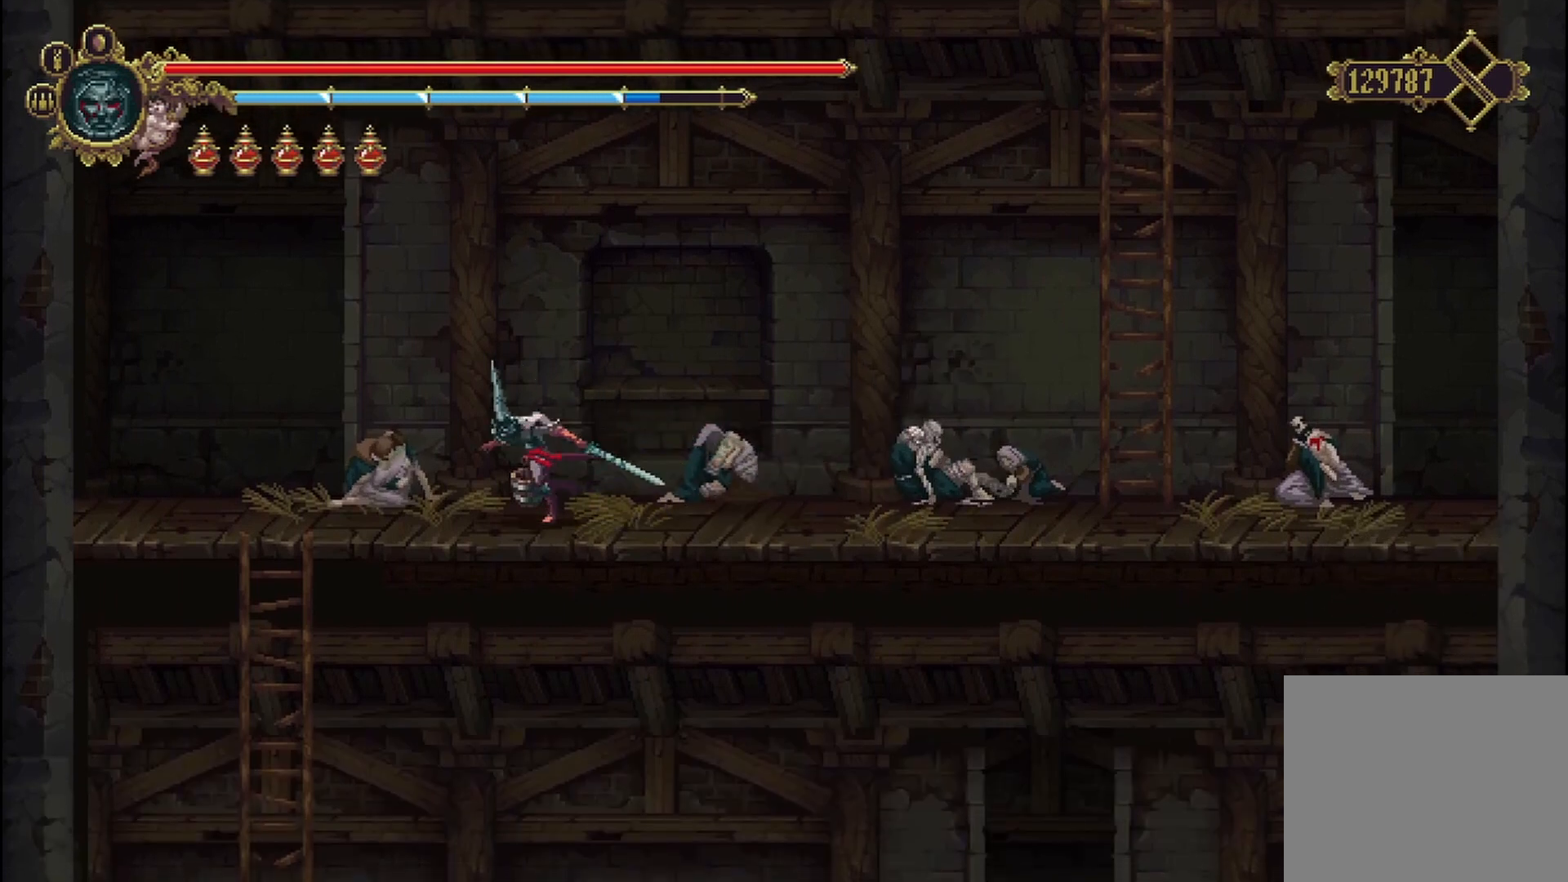
{"buttons": [], "left_stick": "down-left", "right_stick": "center", "events": [[417, "left_stick", "down-left"]]}
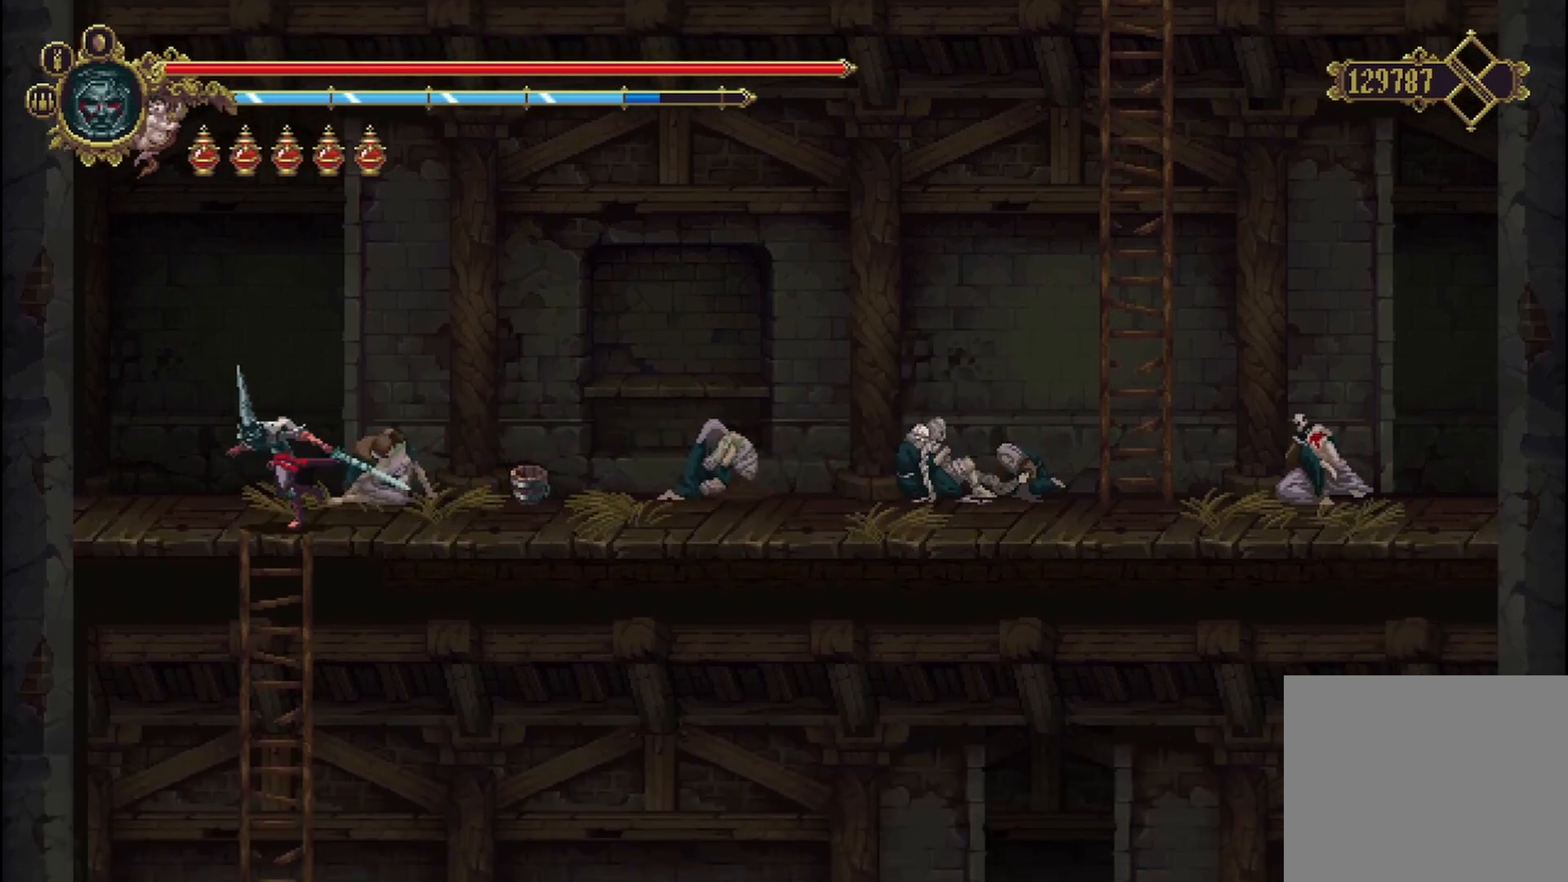
{"buttons": ["SELECT"], "left_stick": "center", "right_stick": "center", "events": [[167, "left_stick", "down"], [375, "left_stick", "center"], [458, "SELECT", "down"]]}
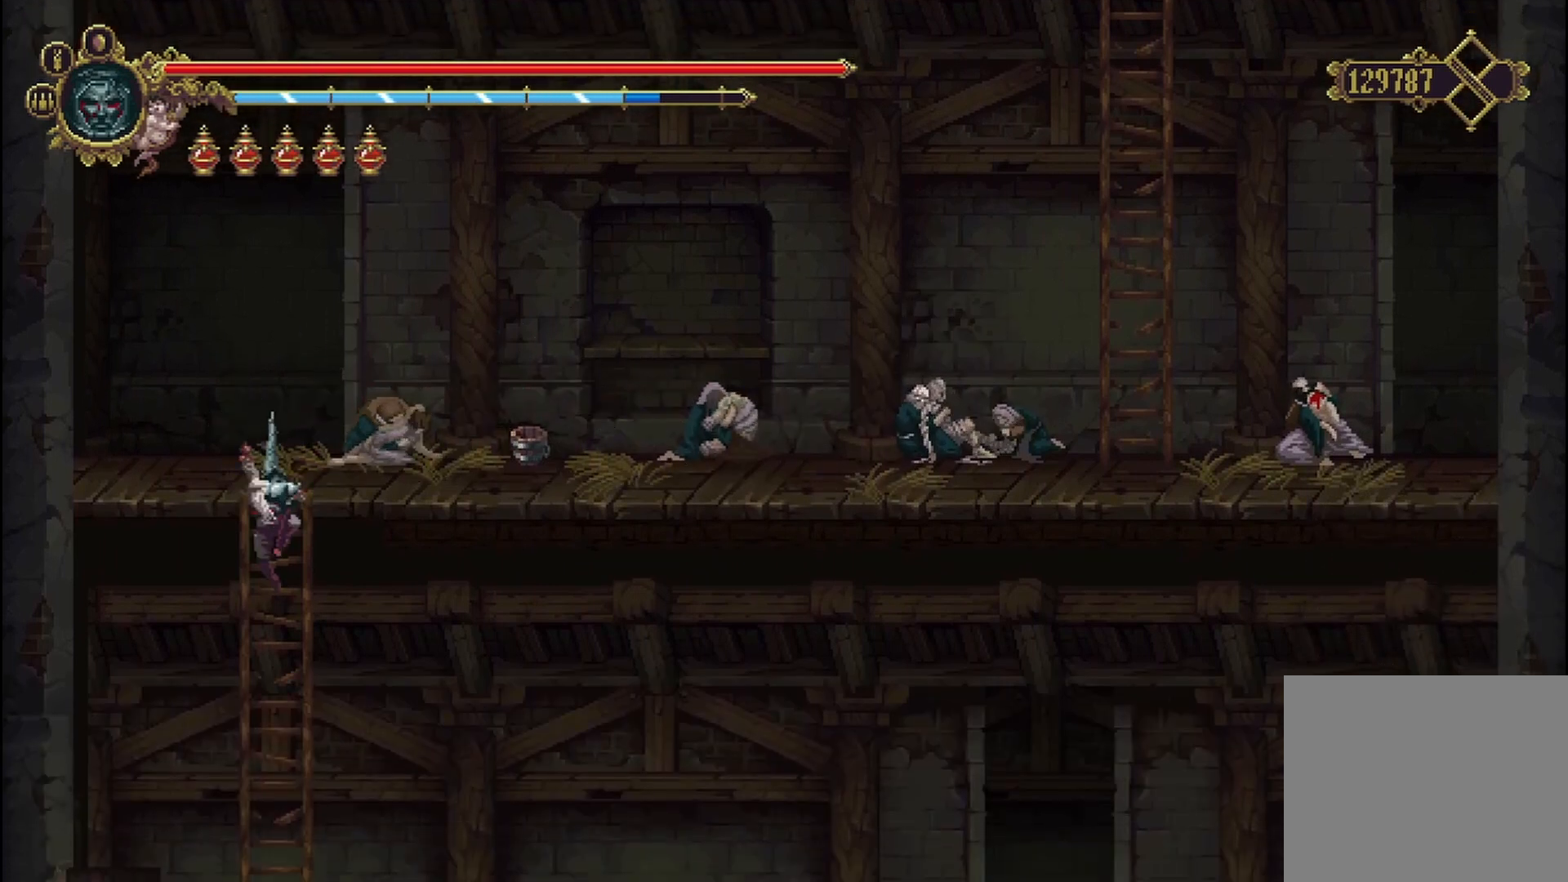
{"buttons": [], "left_stick": "center", "right_stick": "center", "events": [[125, "SELECT", "up"]]}
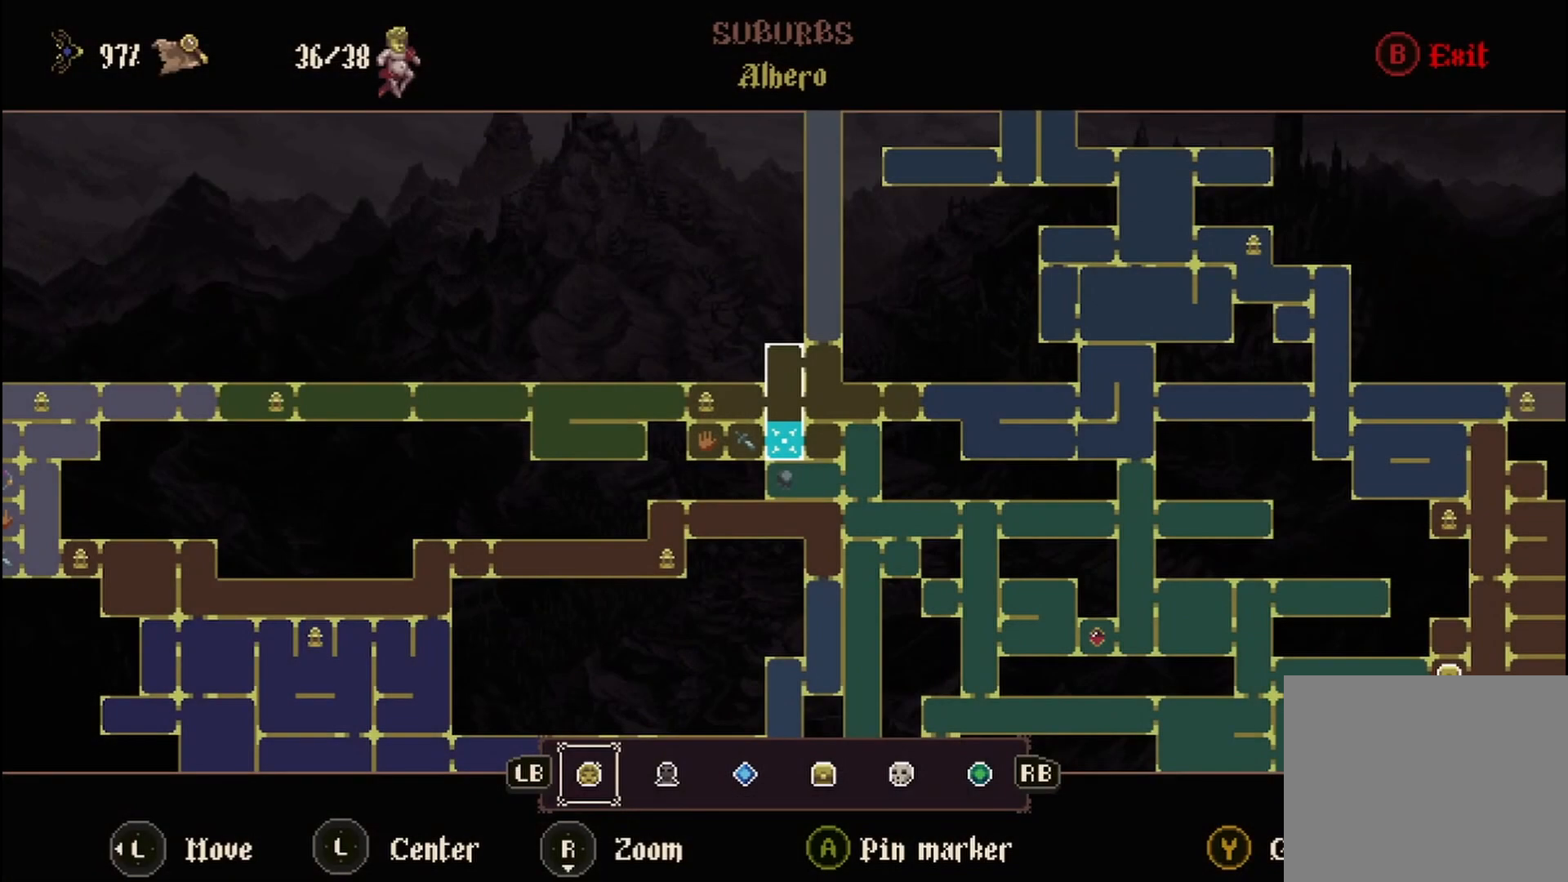
{"buttons": ["B"], "left_stick": "center", "right_stick": "center", "events": [[500, "B", "down"]]}
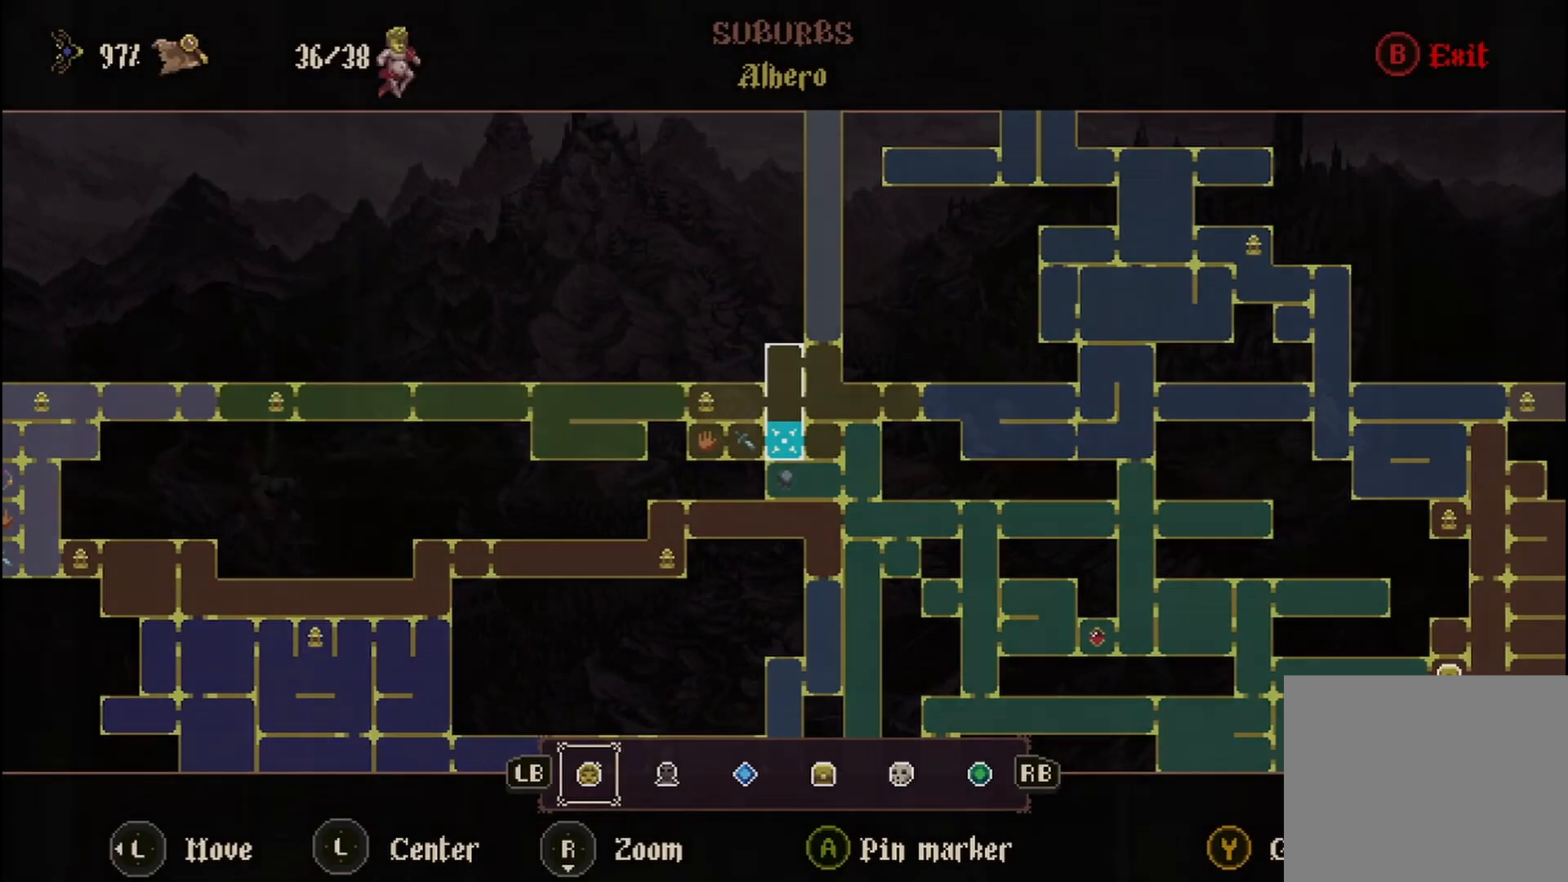
{"buttons": [], "left_stick": "center", "right_stick": "center", "events": [[125, "B", "up"], [375, "START", "down"], [500, "START", "up"]]}
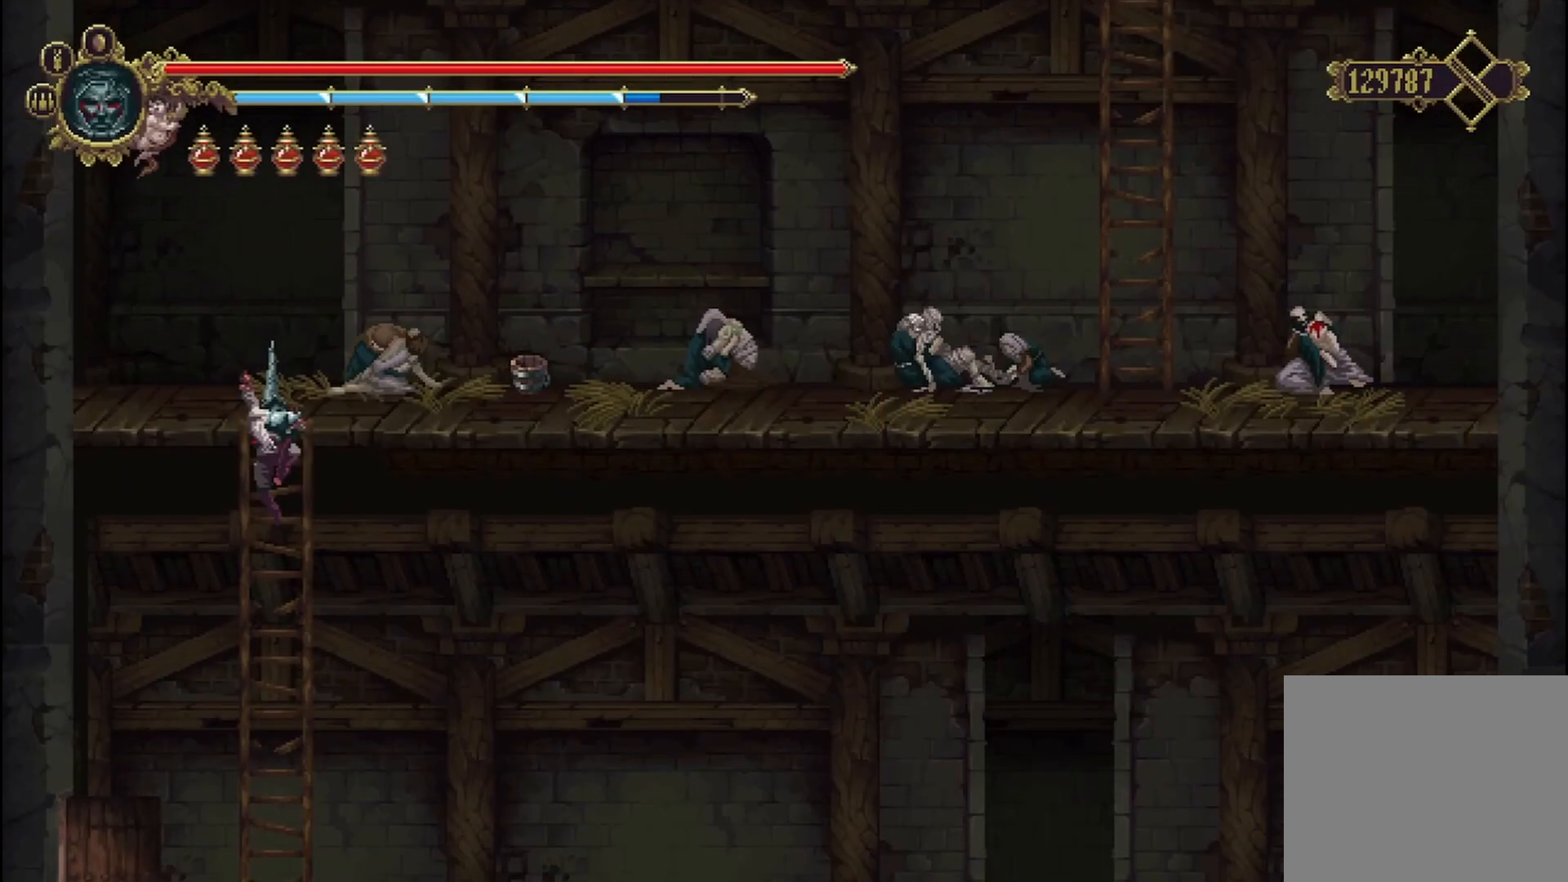
{"buttons": ["START"], "left_stick": "center", "right_stick": "center", "events": [[458, "START", "down"]]}
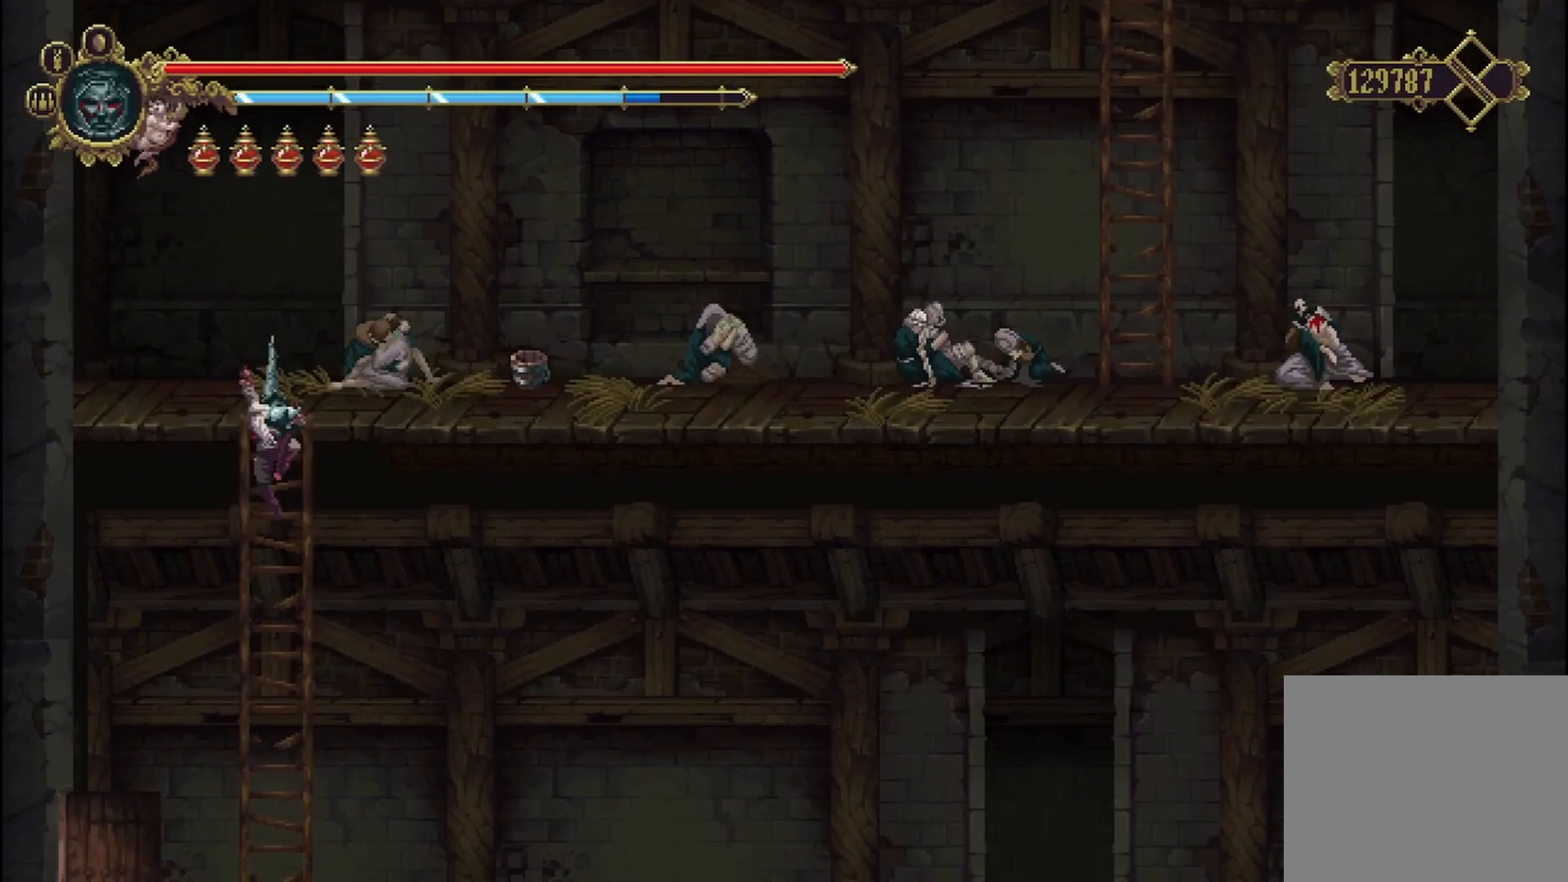
{"buttons": [], "left_stick": "center", "right_stick": "center", "events": [[125, "START", "up"]]}
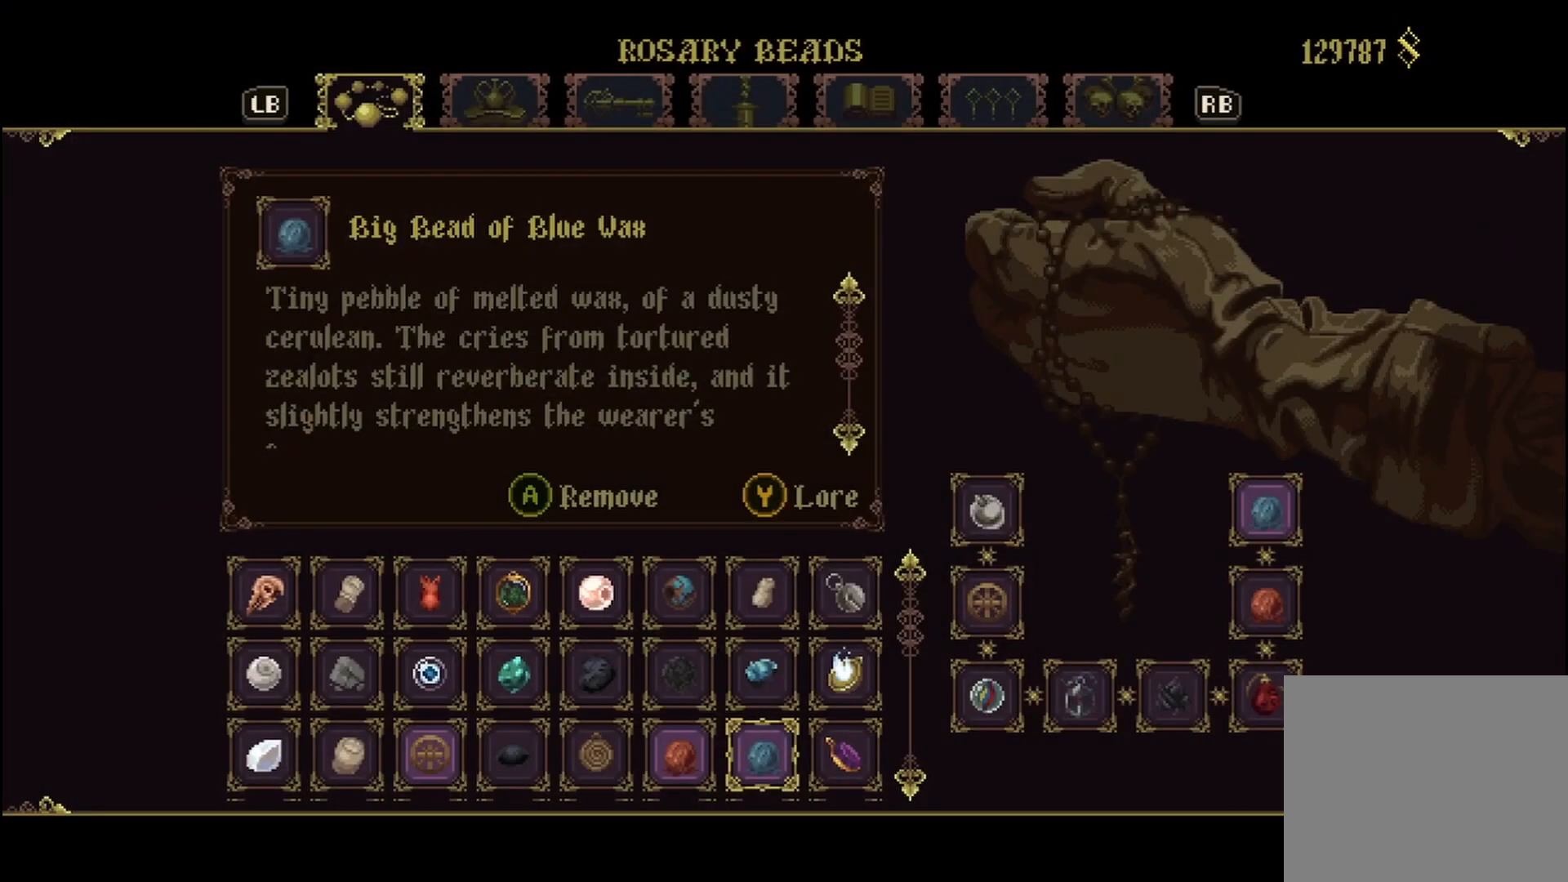
{"buttons": [], "left_stick": "center", "right_stick": "center", "events": []}
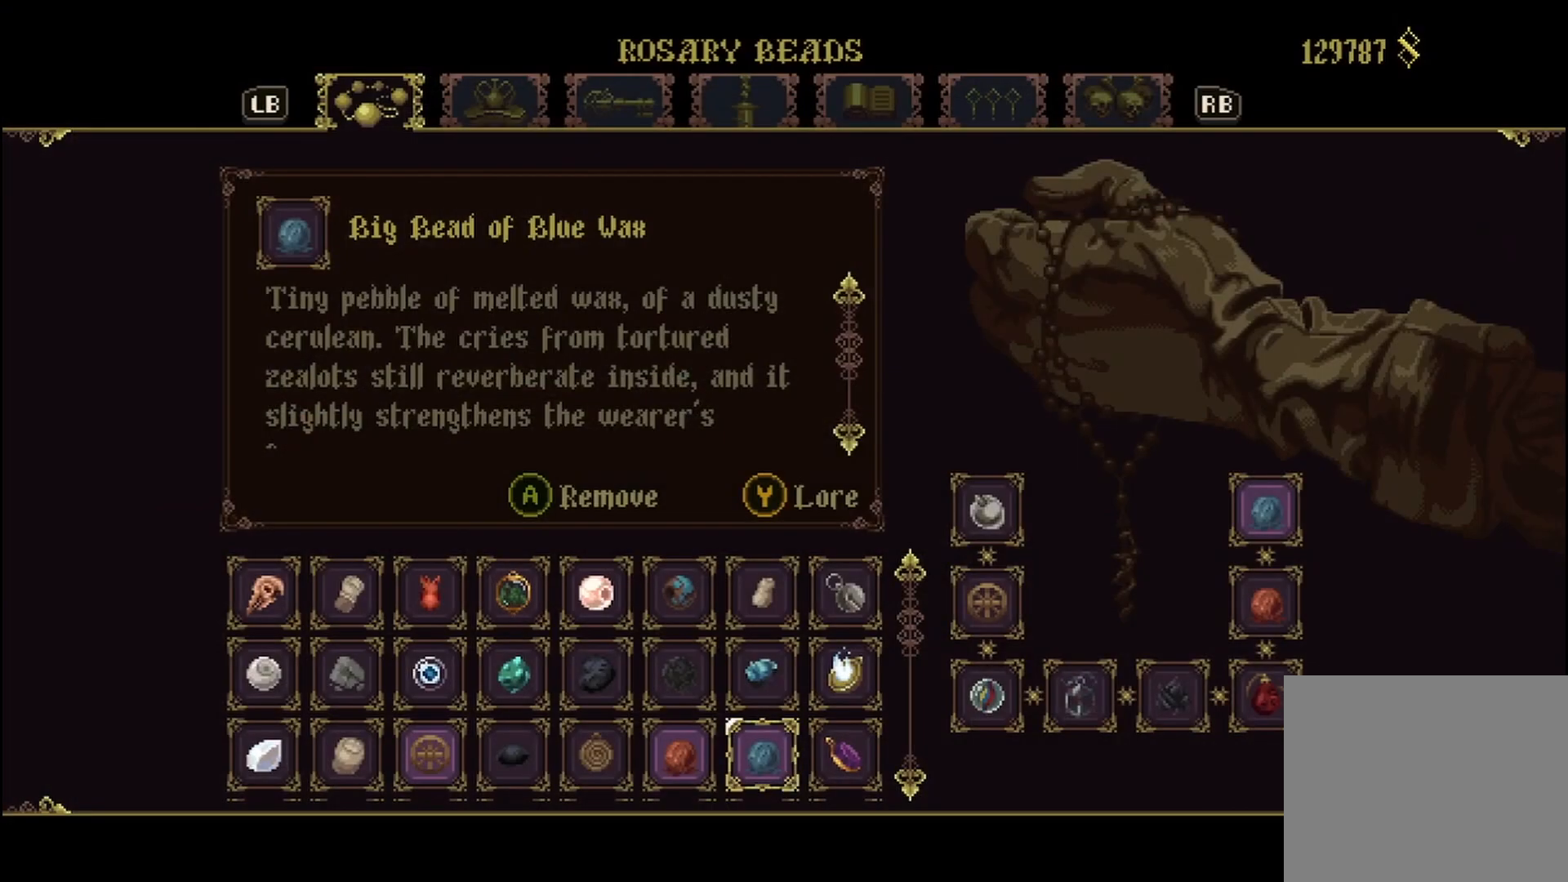
{"buttons": [], "left_stick": "center", "right_stick": "center", "events": []}
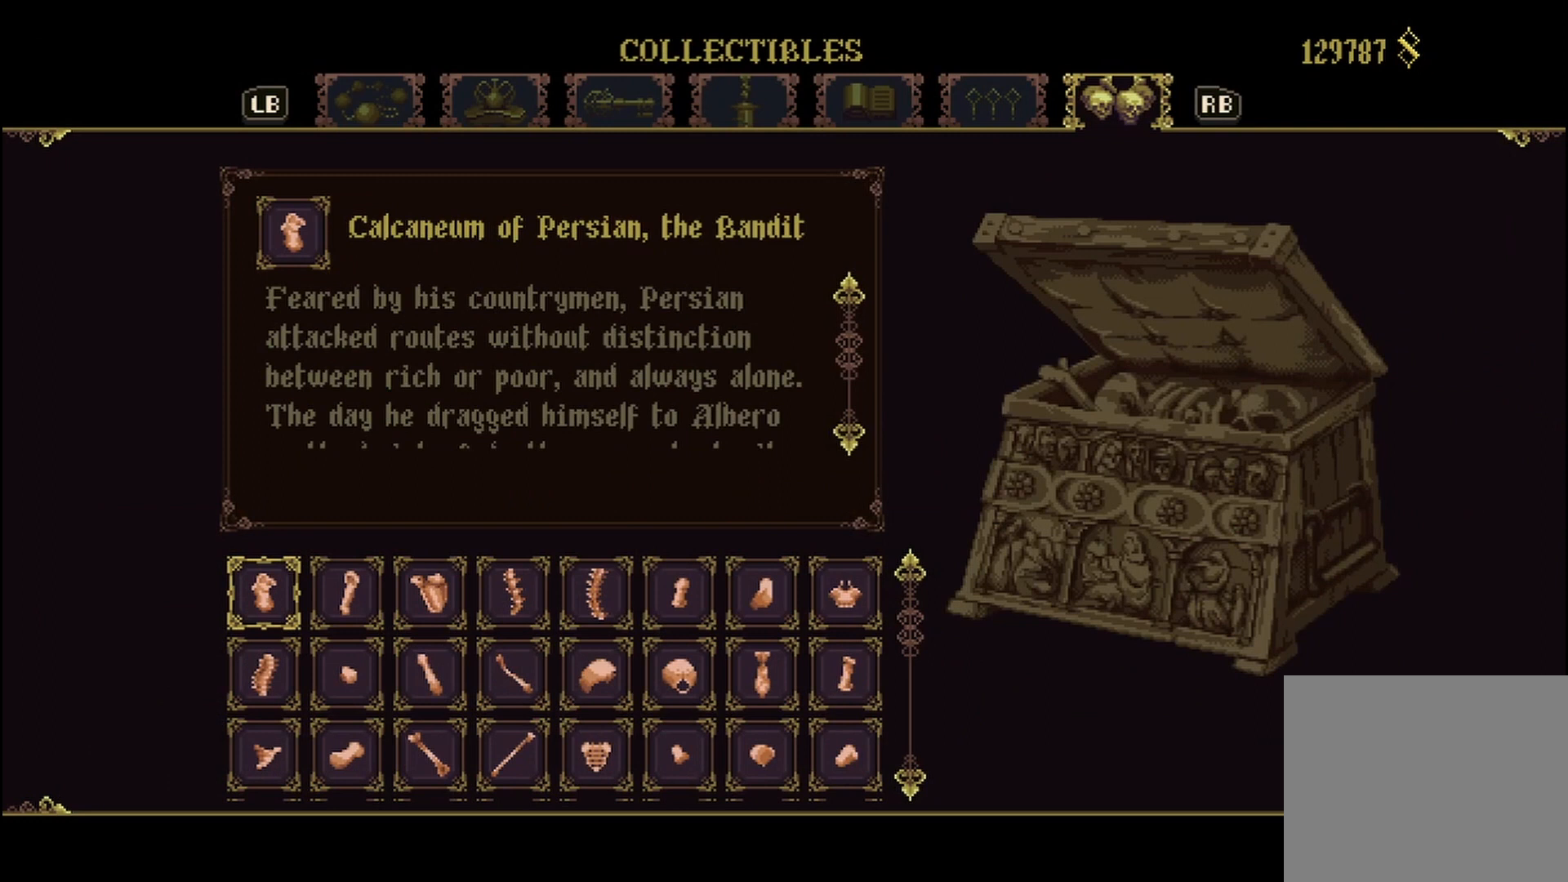
{"buttons": [], "left_stick": "center", "right_stick": "center", "events": []}
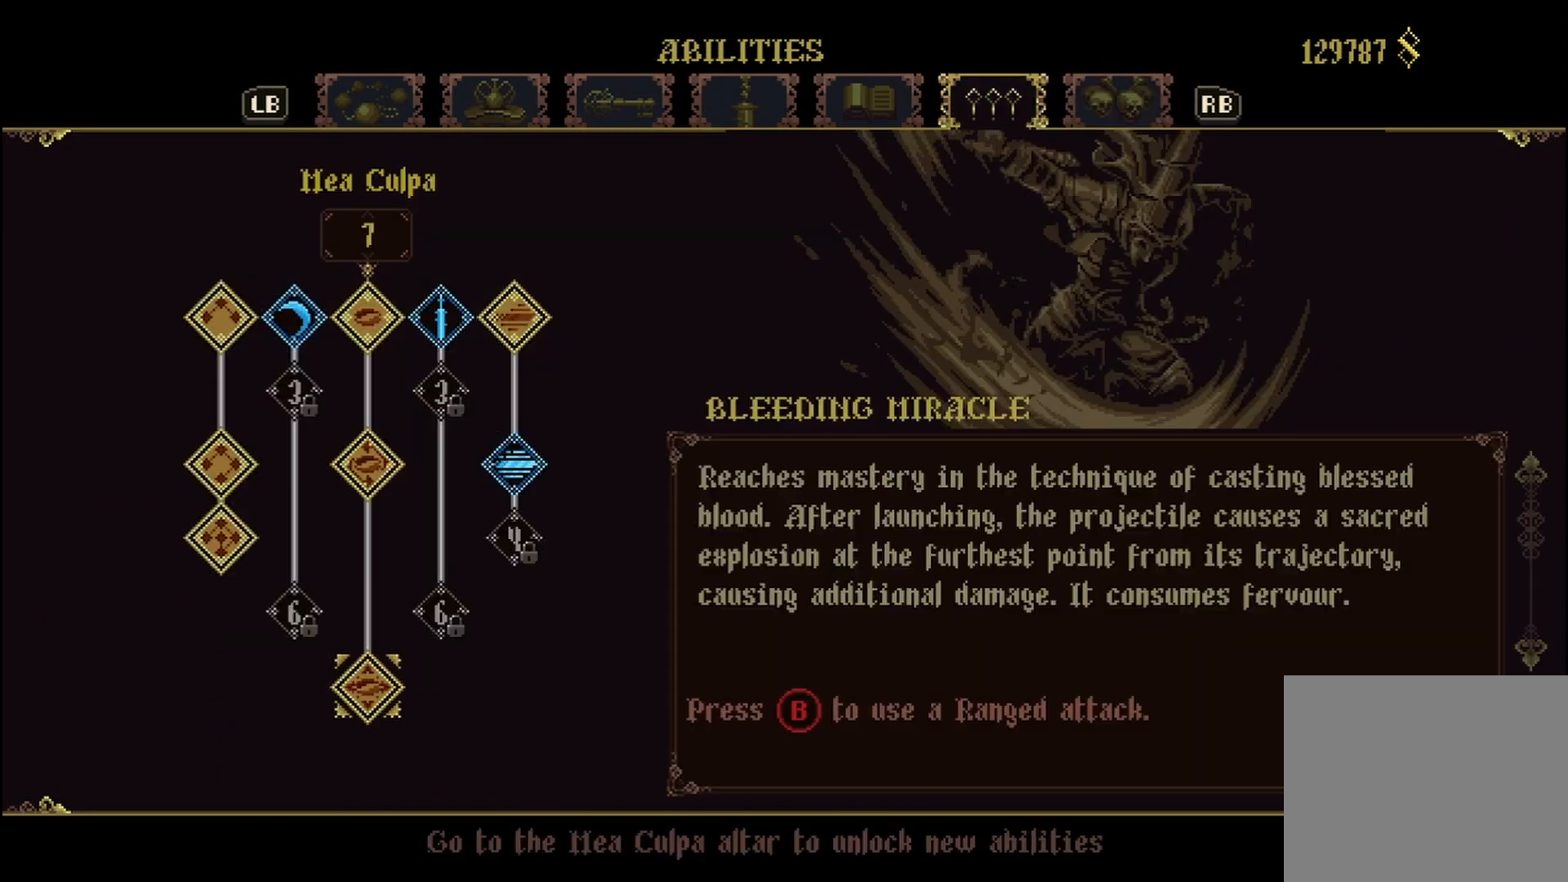
{"buttons": [], "left_stick": "center", "right_stick": "center", "events": []}
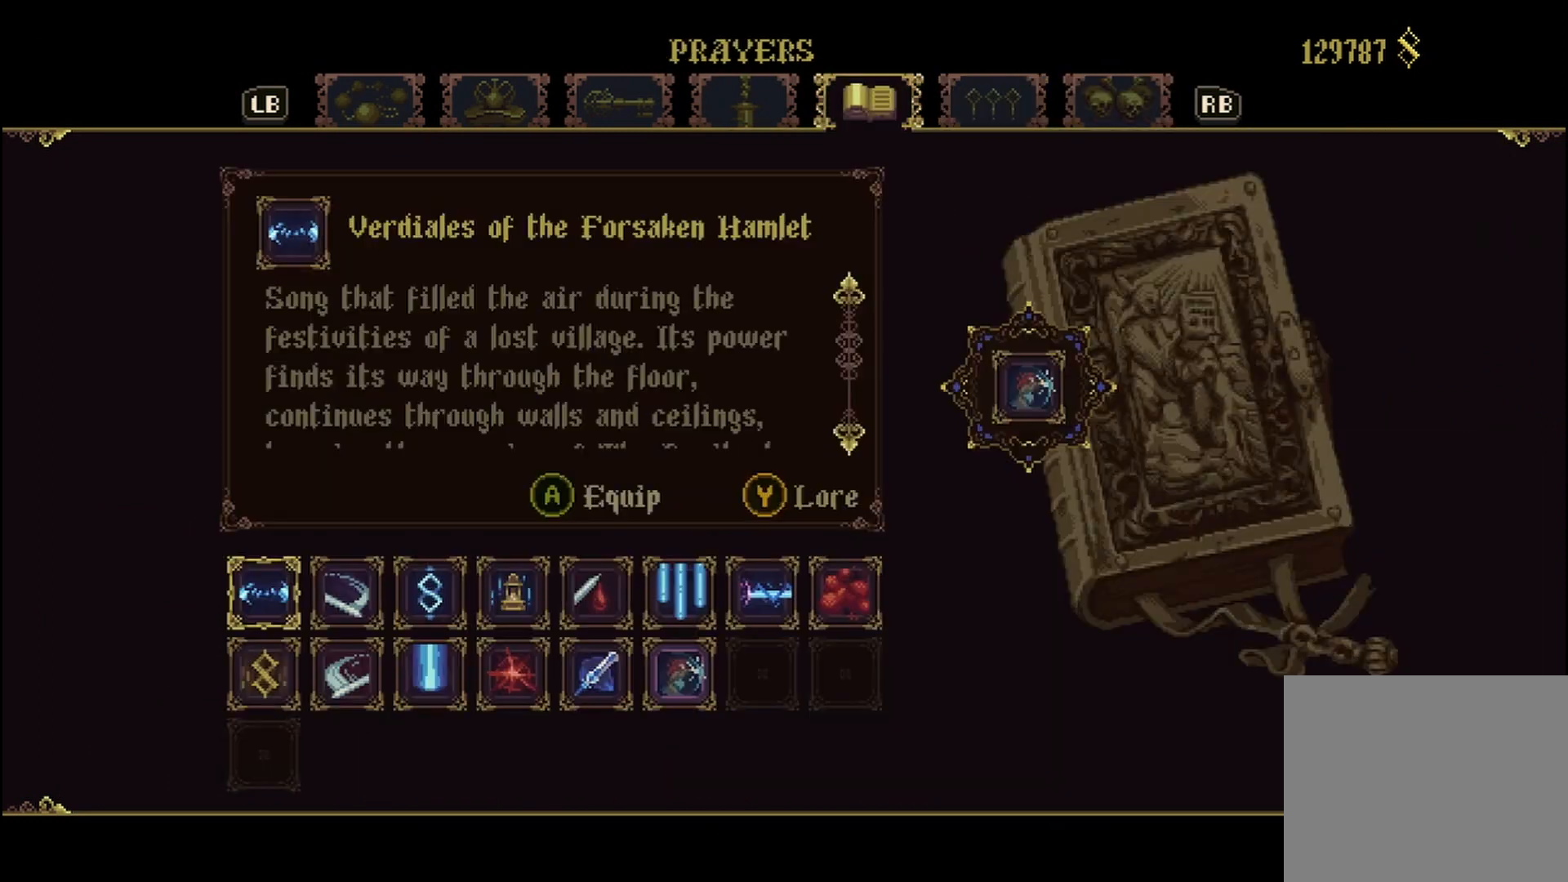
{"buttons": [], "left_stick": "center", "right_stick": "center", "events": []}
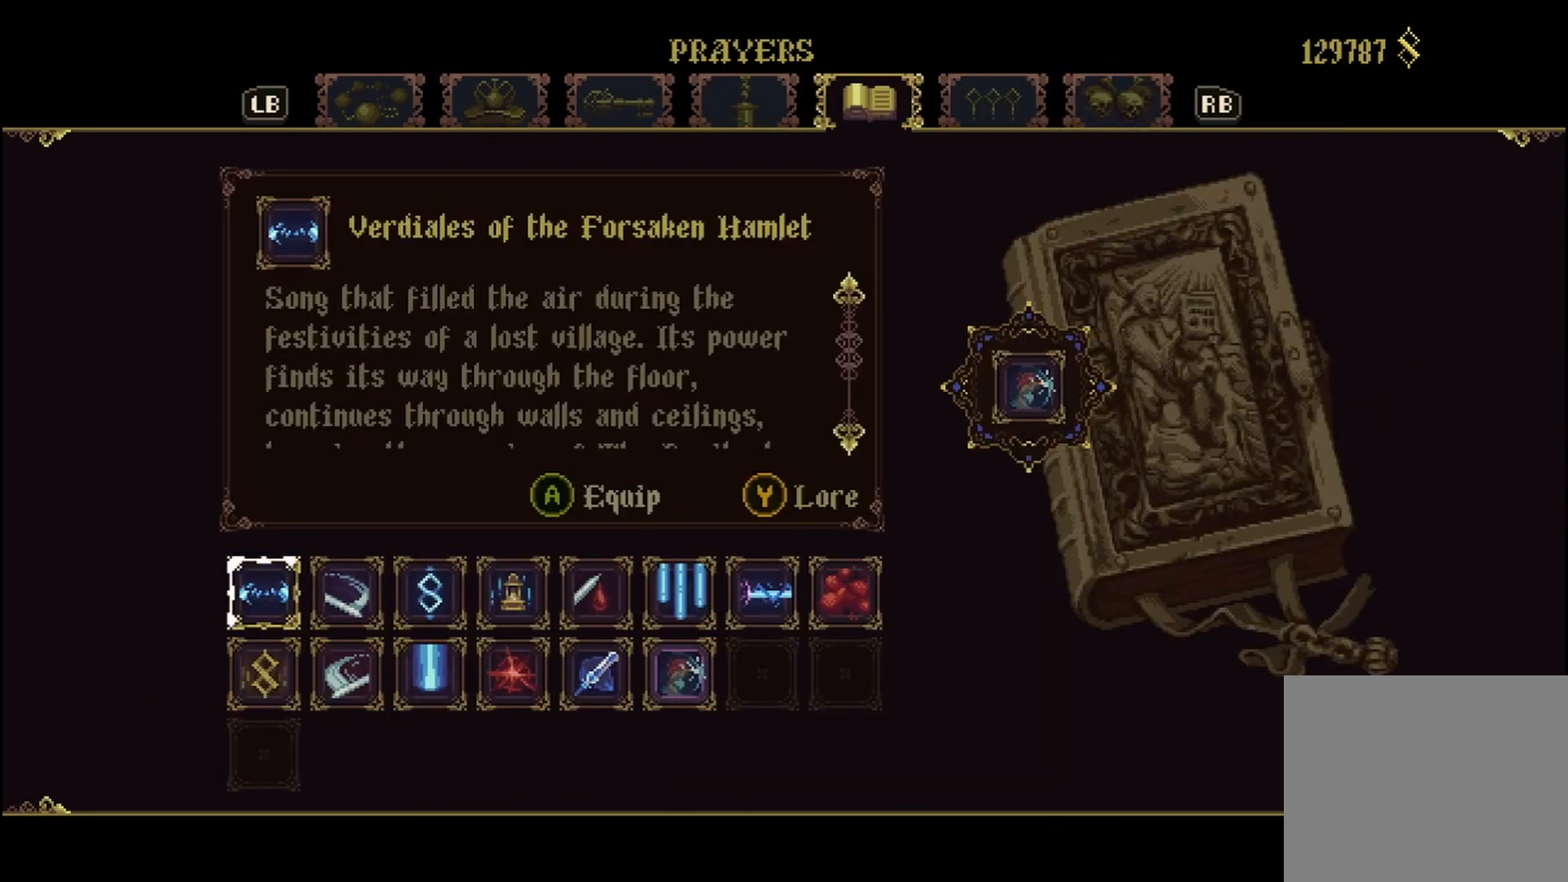
{"buttons": [], "left_stick": "center", "right_stick": "center"}
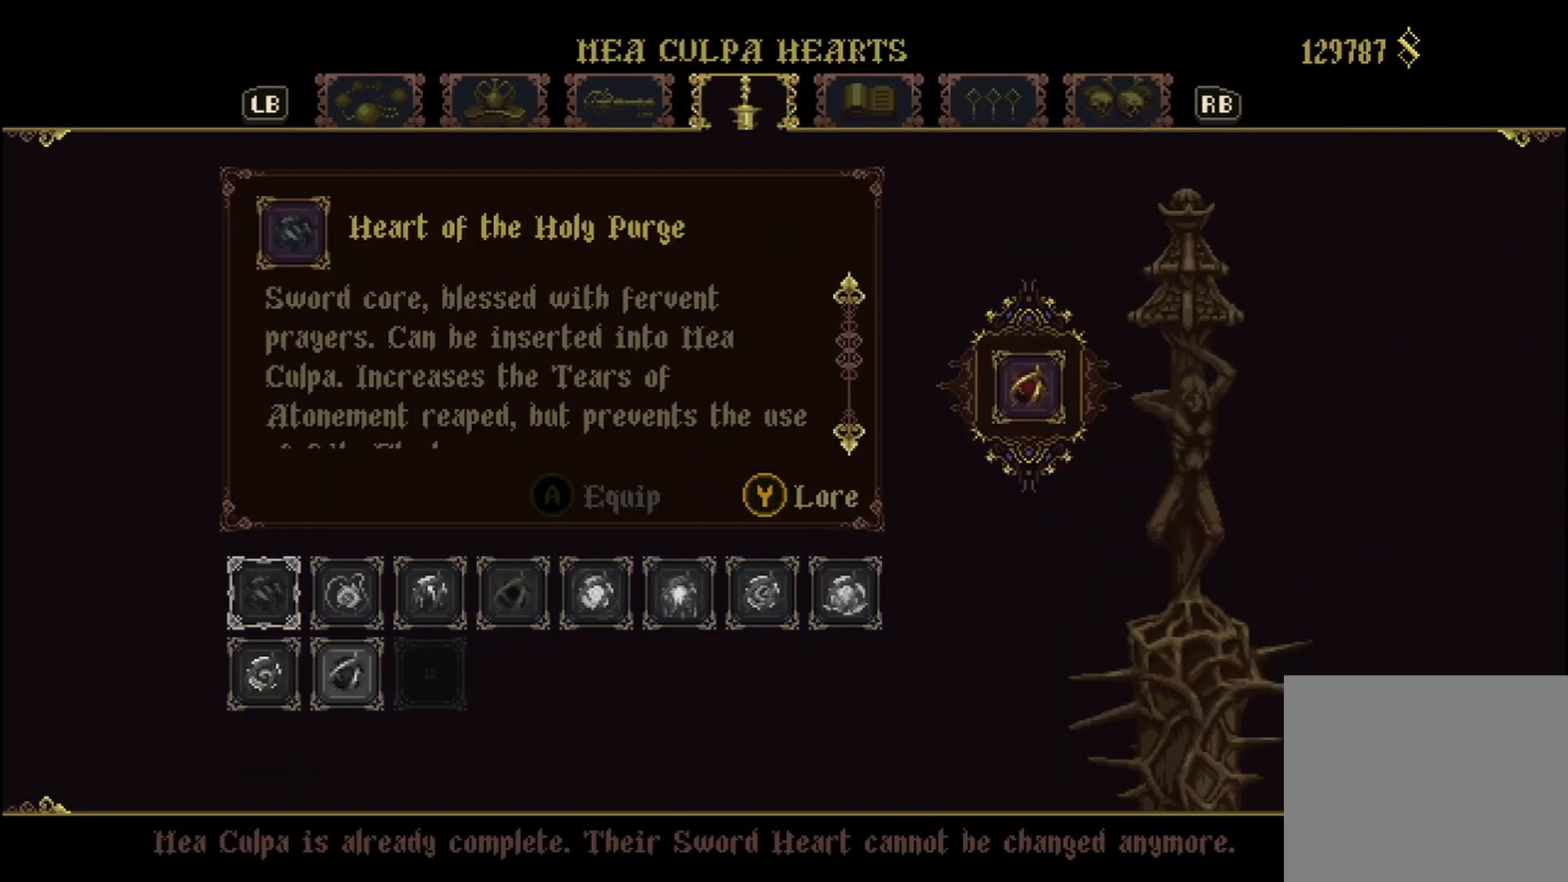
{"buttons": [], "left_stick": "center", "right_stick": "center"}
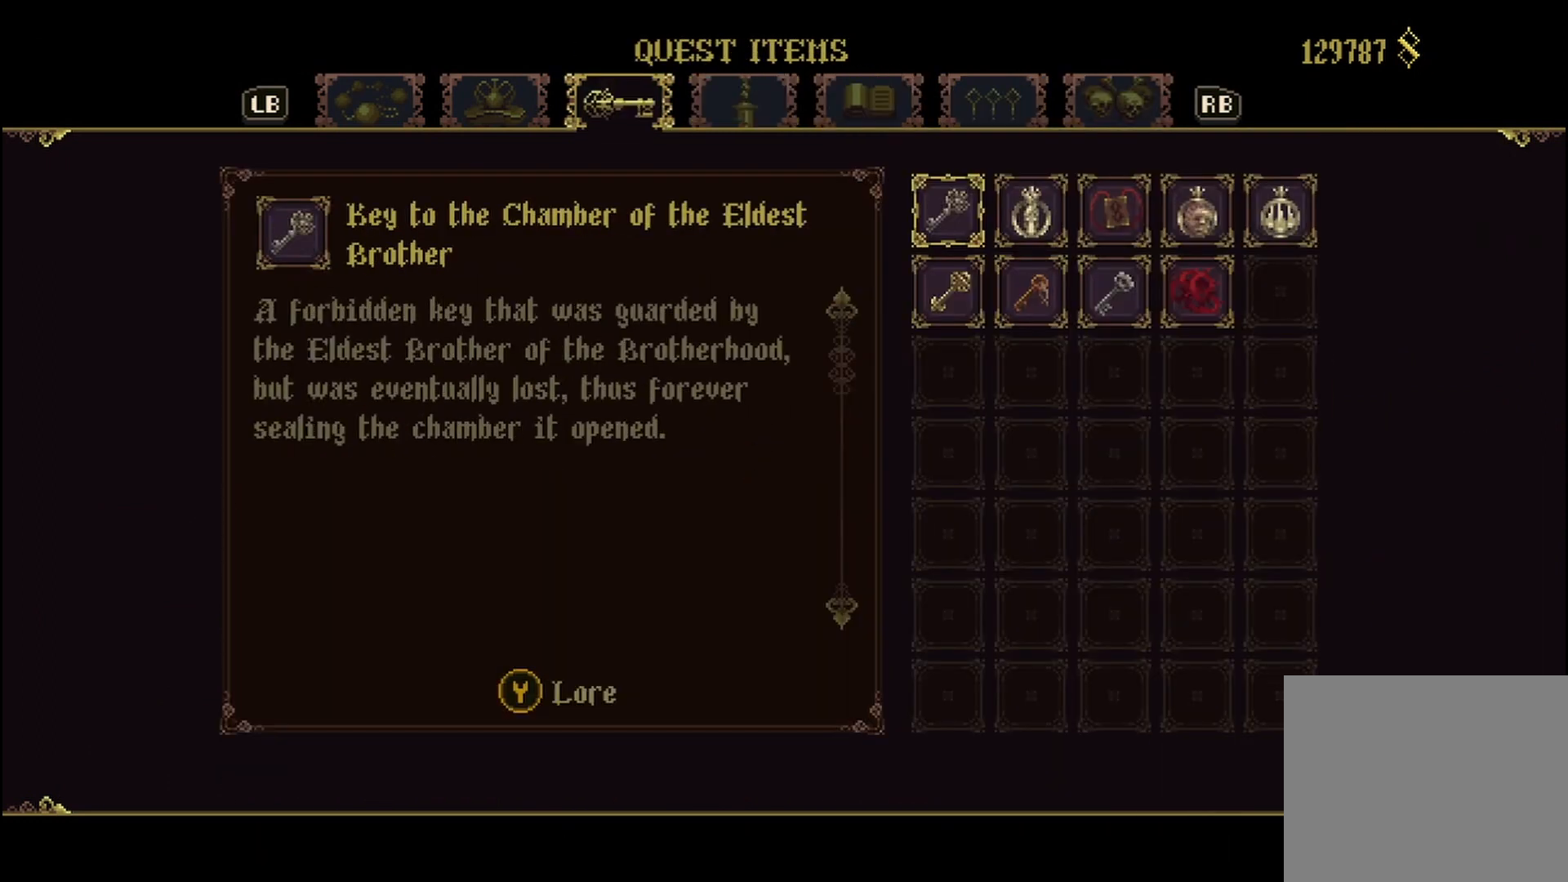
{"buttons": [], "left_stick": "center", "right_stick": "center", "events": []}
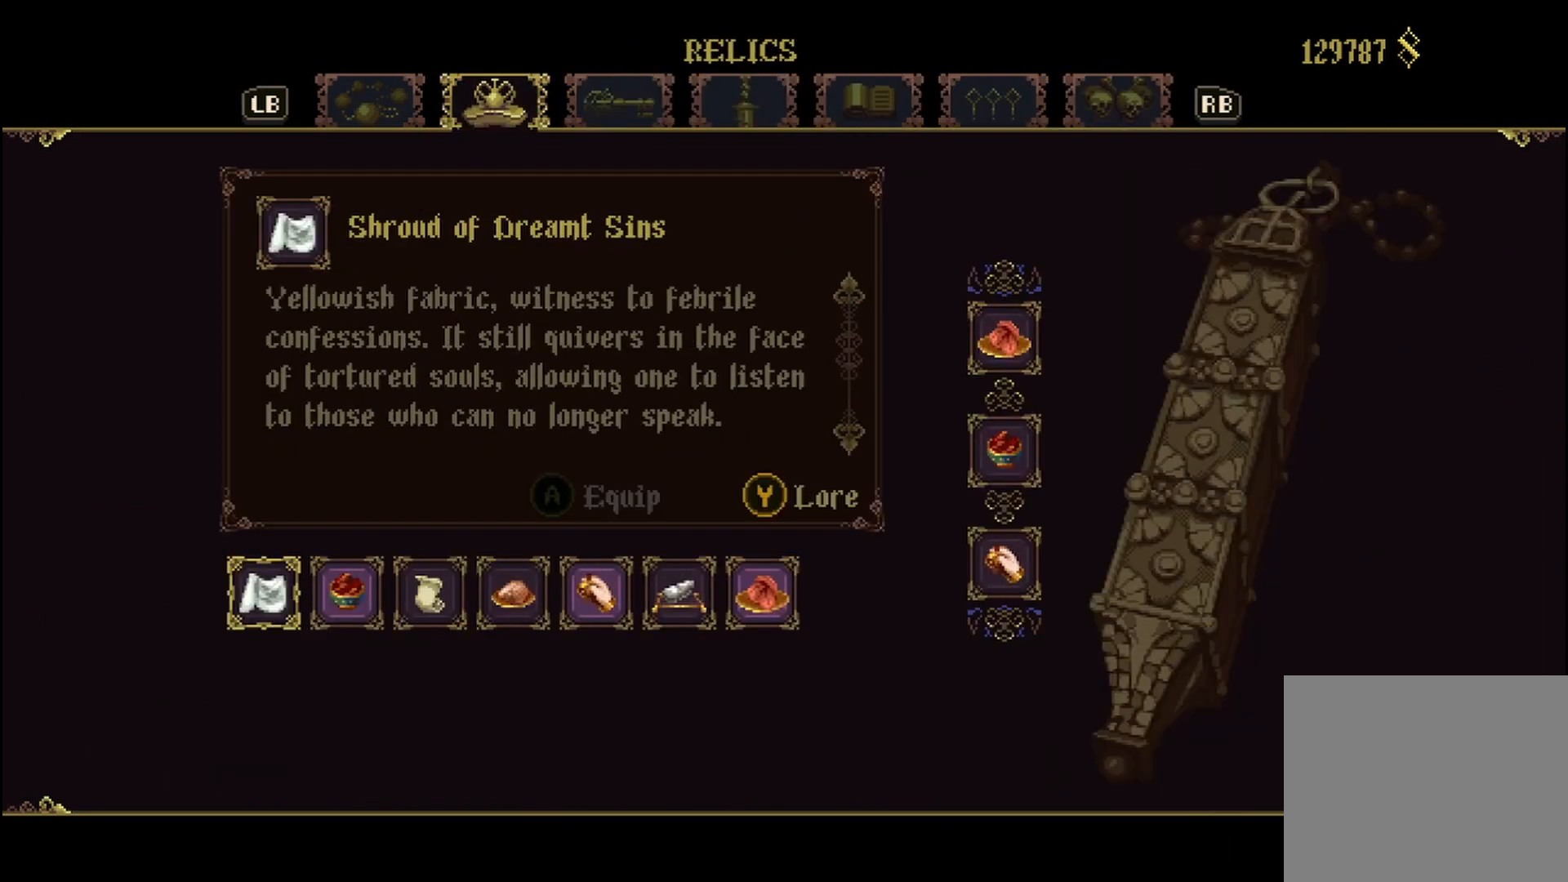
{"buttons": [], "left_stick": "center", "right_stick": "center", "events": []}